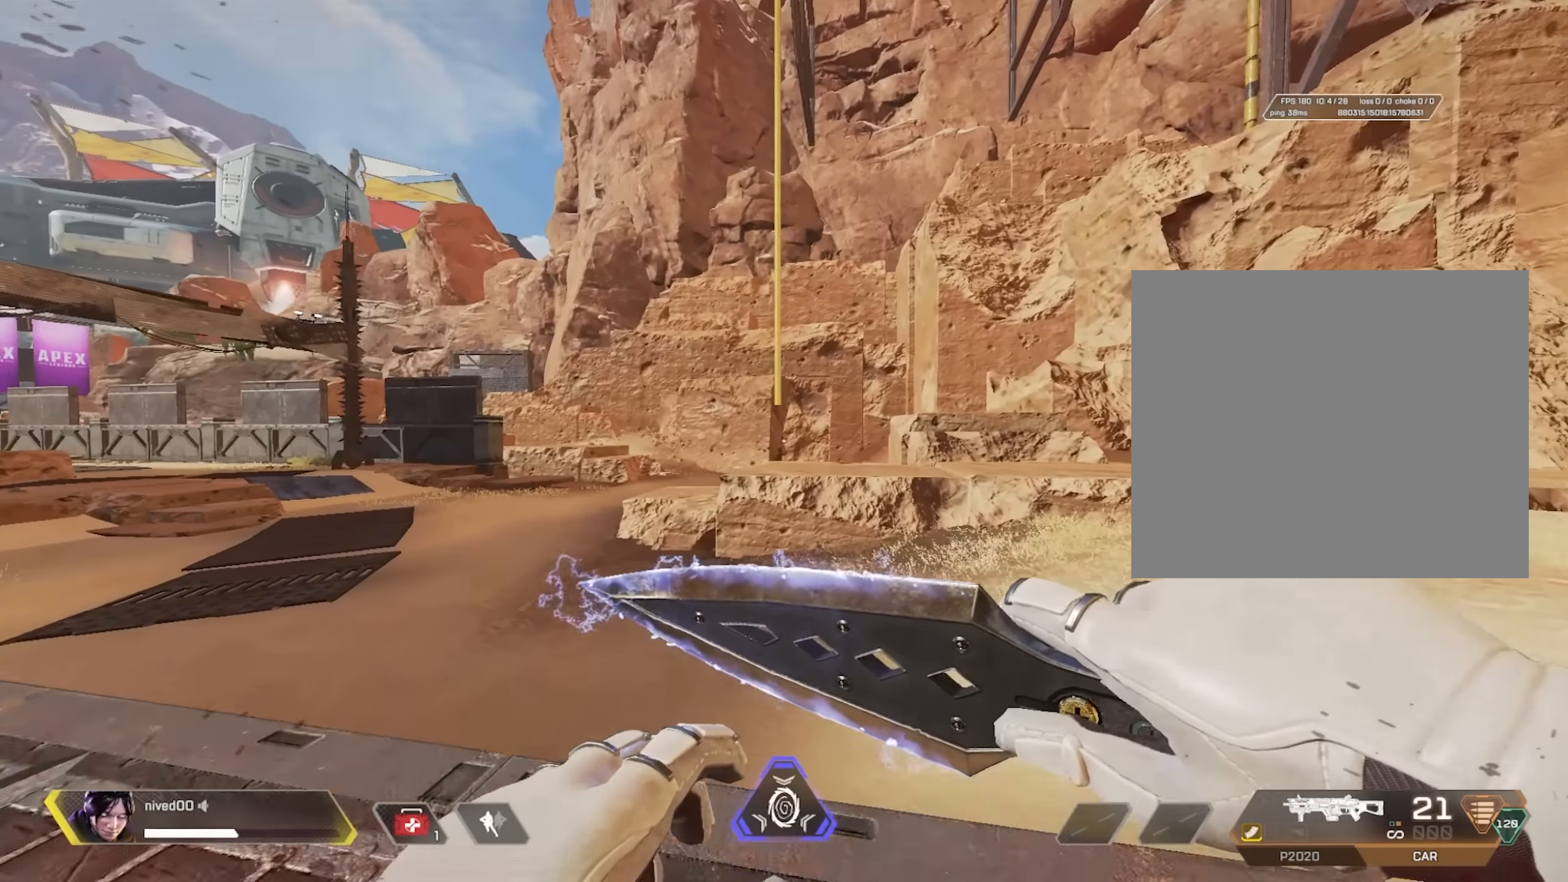
Gameplay with a controller (PlayStation layout); each line is a JSON object with the inputs held at the frame after it. "events" lists button and stick changes between this image and that frame as [ms after this image, input, new state], when the widget could be followed in between. Not read: R3.
{"buttons": [], "left_stick": "right", "right_stick": "center", "events": [[33, "left_stick", "up-right"], [250, "right_stick", "left"], [383, "right_stick", "center"], [450, "left_stick", "right"]]}
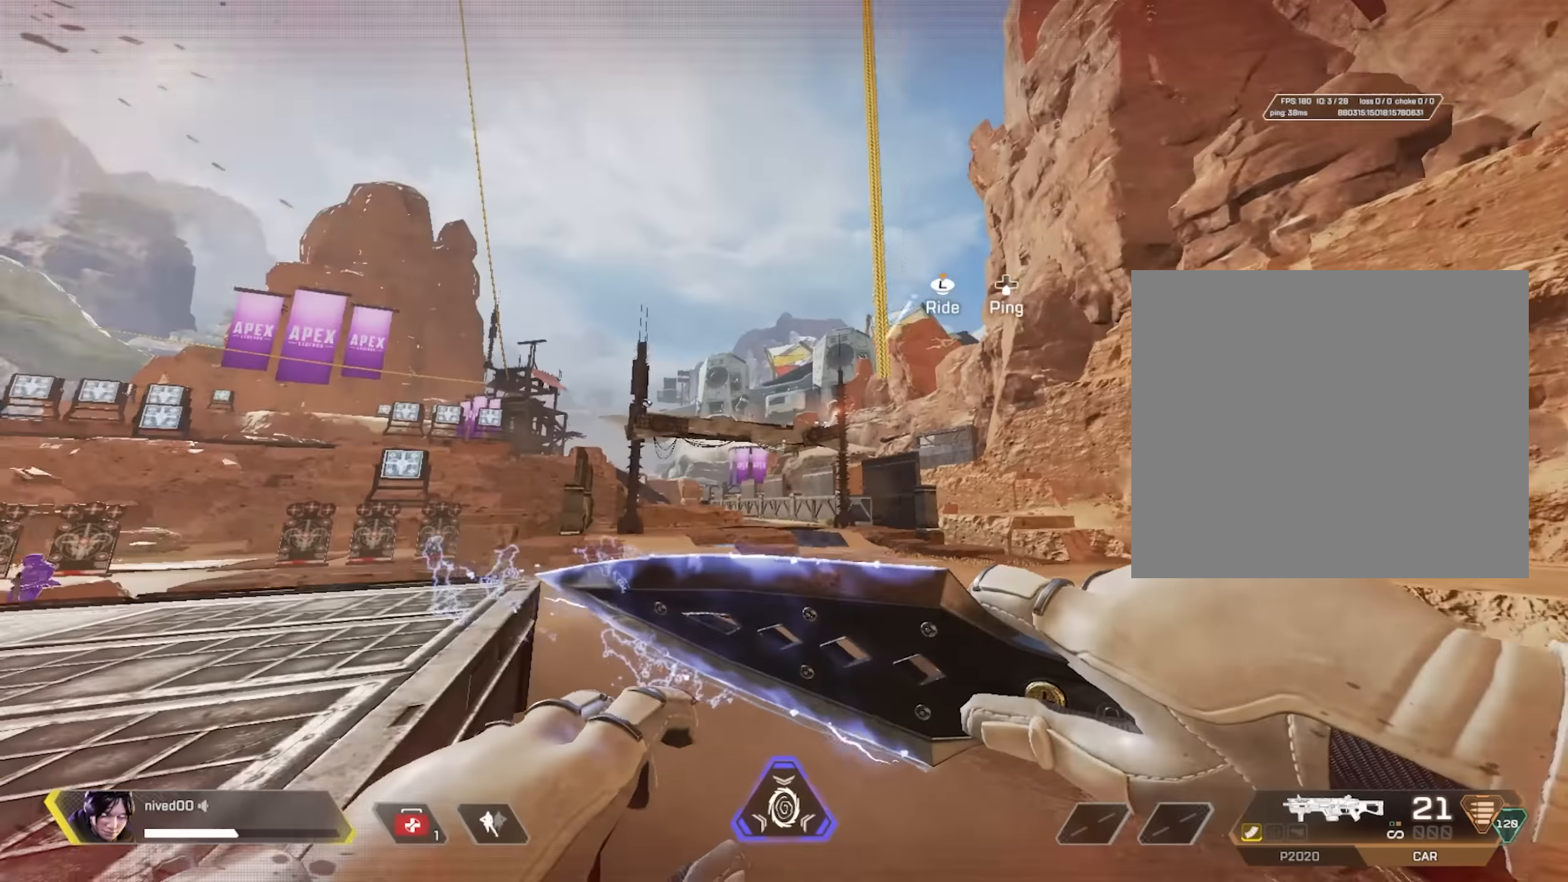
{"buttons": [], "left_stick": "down-right", "right_stick": "center", "events": [[50, "right_stick", "left"], [150, "right_stick", "center"], [200, "left_stick", "down-right"]]}
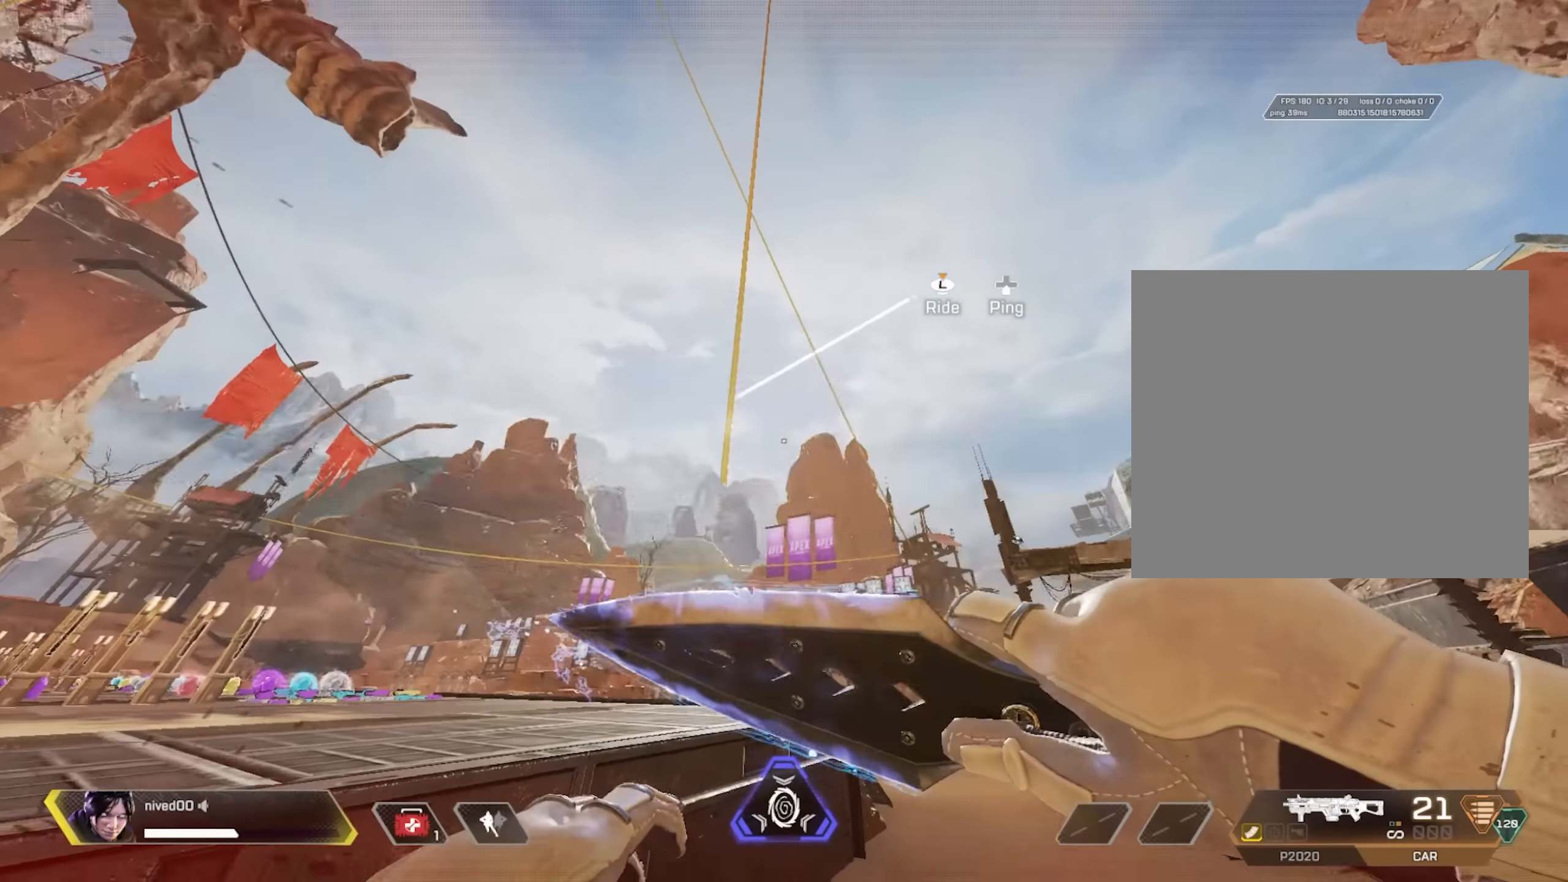
{"buttons": [], "left_stick": "left", "right_stick": "center", "events": [[83, "left_stick", "center"], [483, "left_stick", "left"]]}
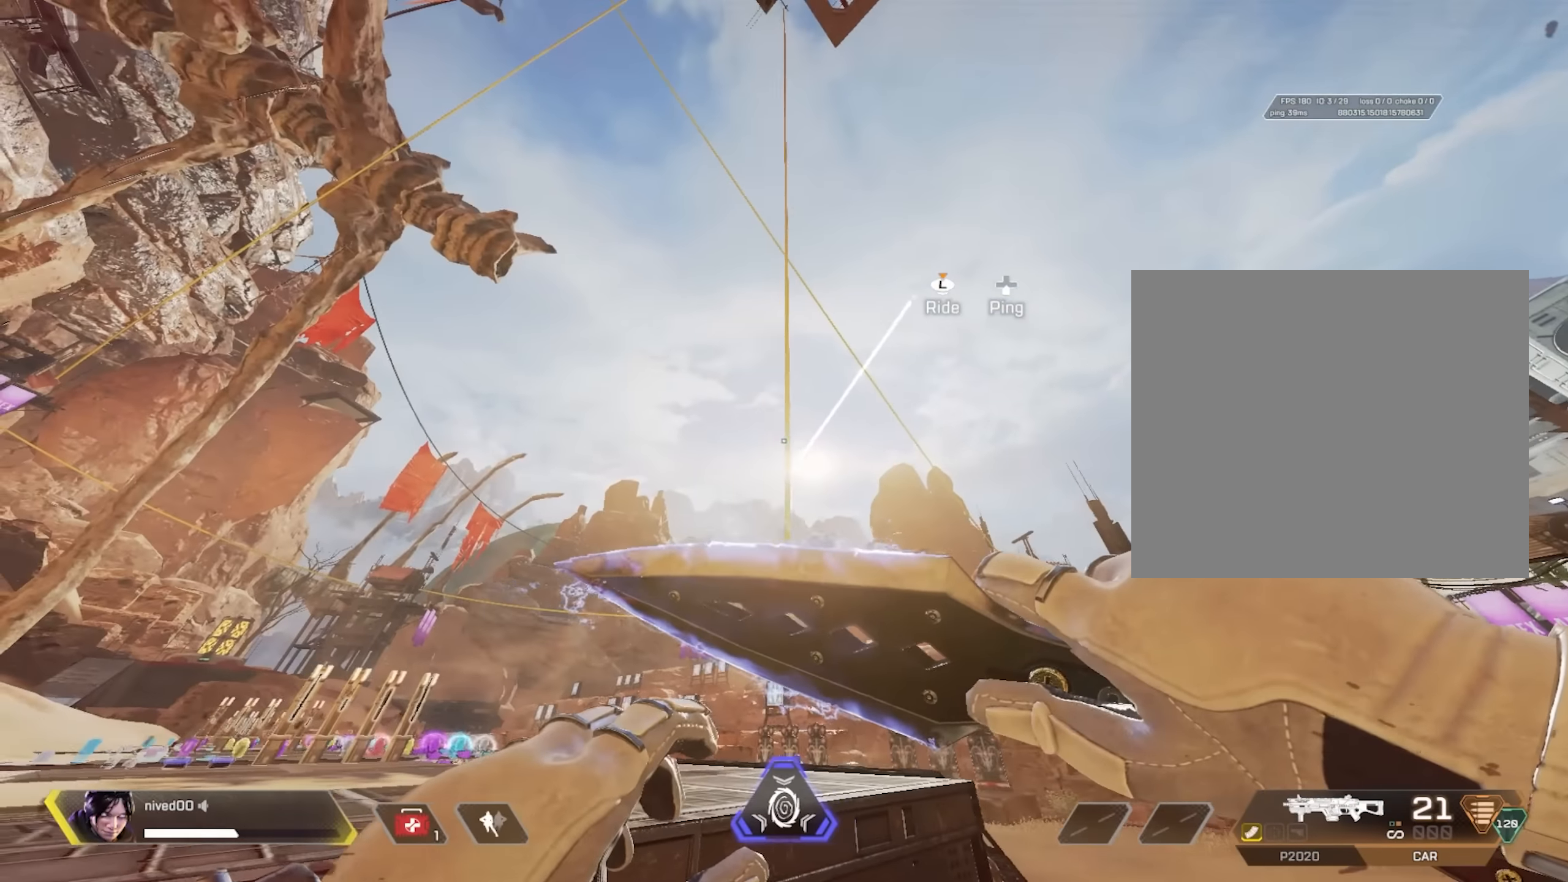
{"buttons": [], "left_stick": "up", "right_stick": "center", "events": [[66, "right_stick", "down-left"], [183, "left_stick", "up"], [200, "right_stick", "center"], [383, "CROSS", "down"], [500, "CROSS", "up"]]}
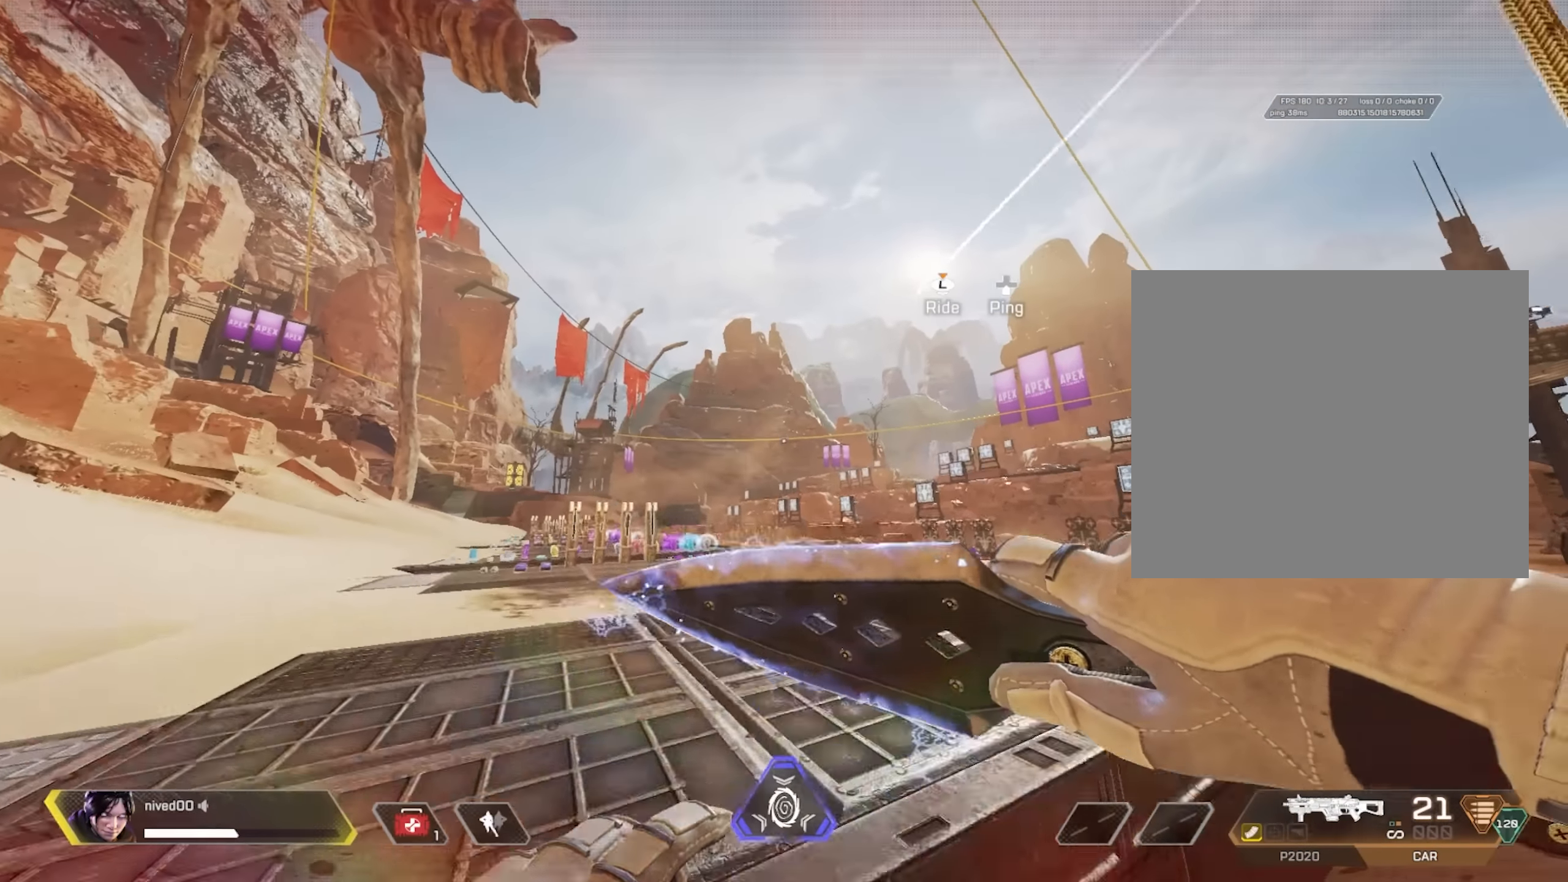
{"buttons": [], "left_stick": "up", "right_stick": "center", "events": [[66, "left_stick", "center"], [316, "left_stick", "up"]]}
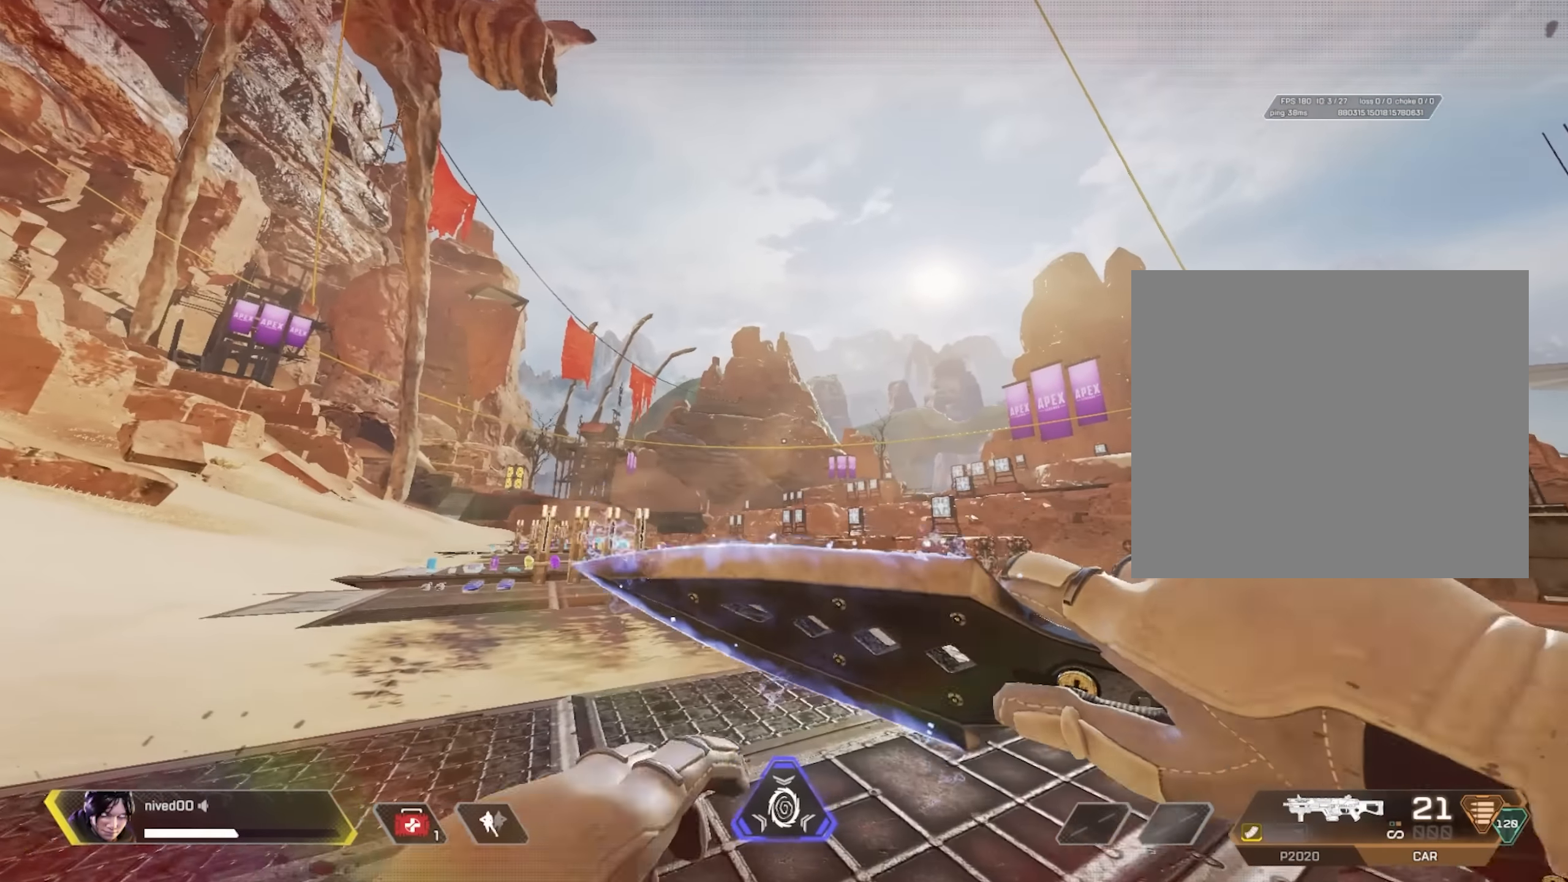
{"buttons": ["CROSS"], "left_stick": "up", "right_stick": "center", "events": [[433, "CROSS", "down"]]}
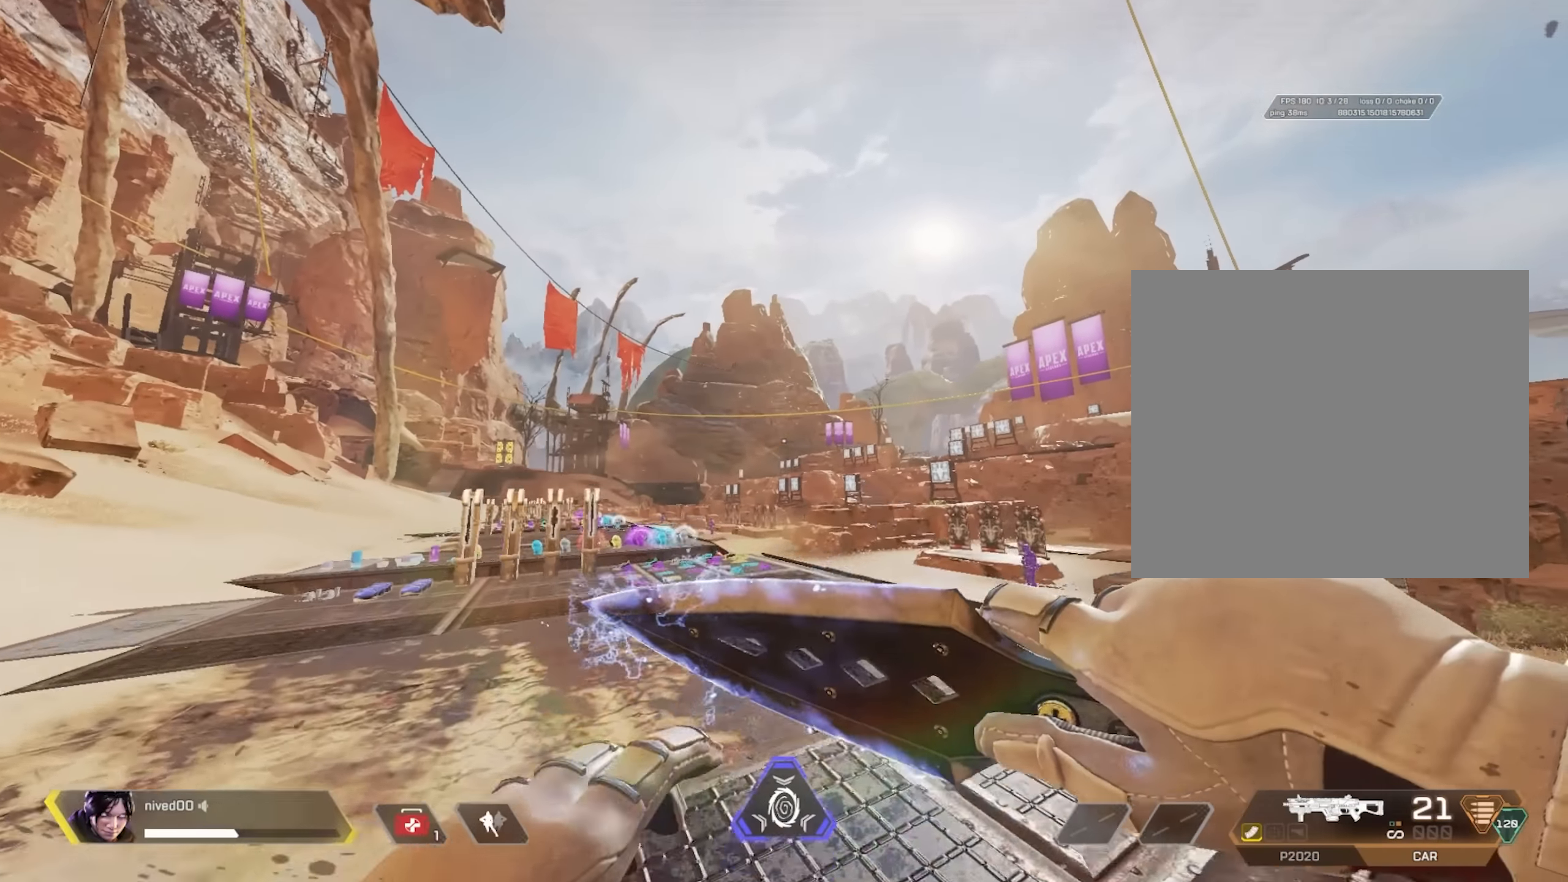
{"buttons": [], "left_stick": "center", "right_stick": "right", "events": [[16, "left_stick", "center"], [33, "CROSS", "up"], [450, "right_stick", "right"]]}
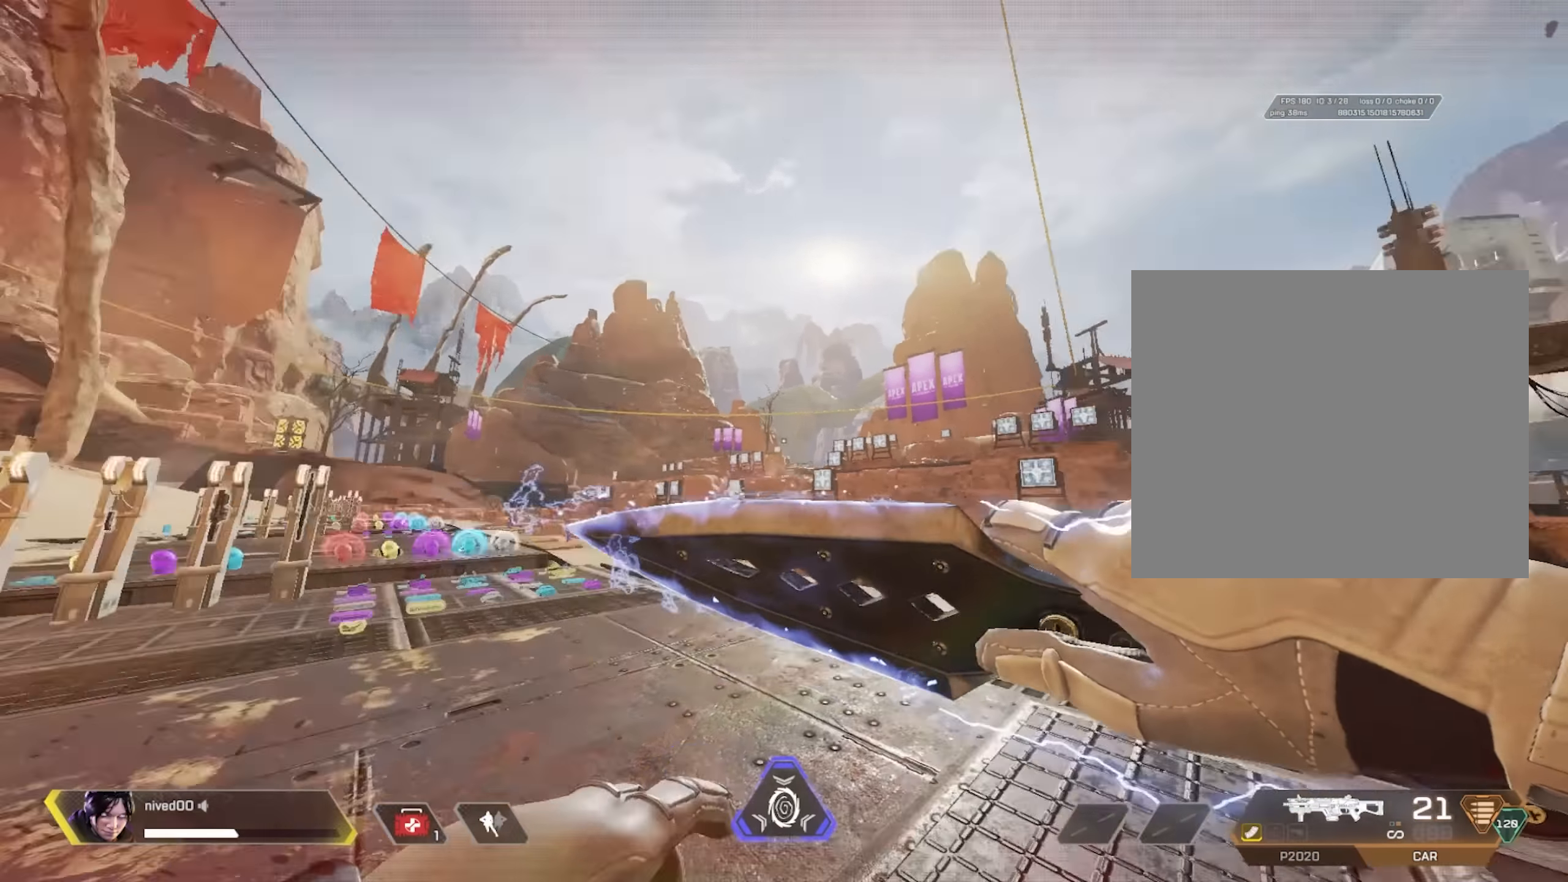
{"buttons": [], "left_stick": "up-right", "right_stick": "right", "events": [[100, "left_stick", "right"], [300, "left_stick", "up-right"], [333, "right_stick", "center"], [500, "right_stick", "right"]]}
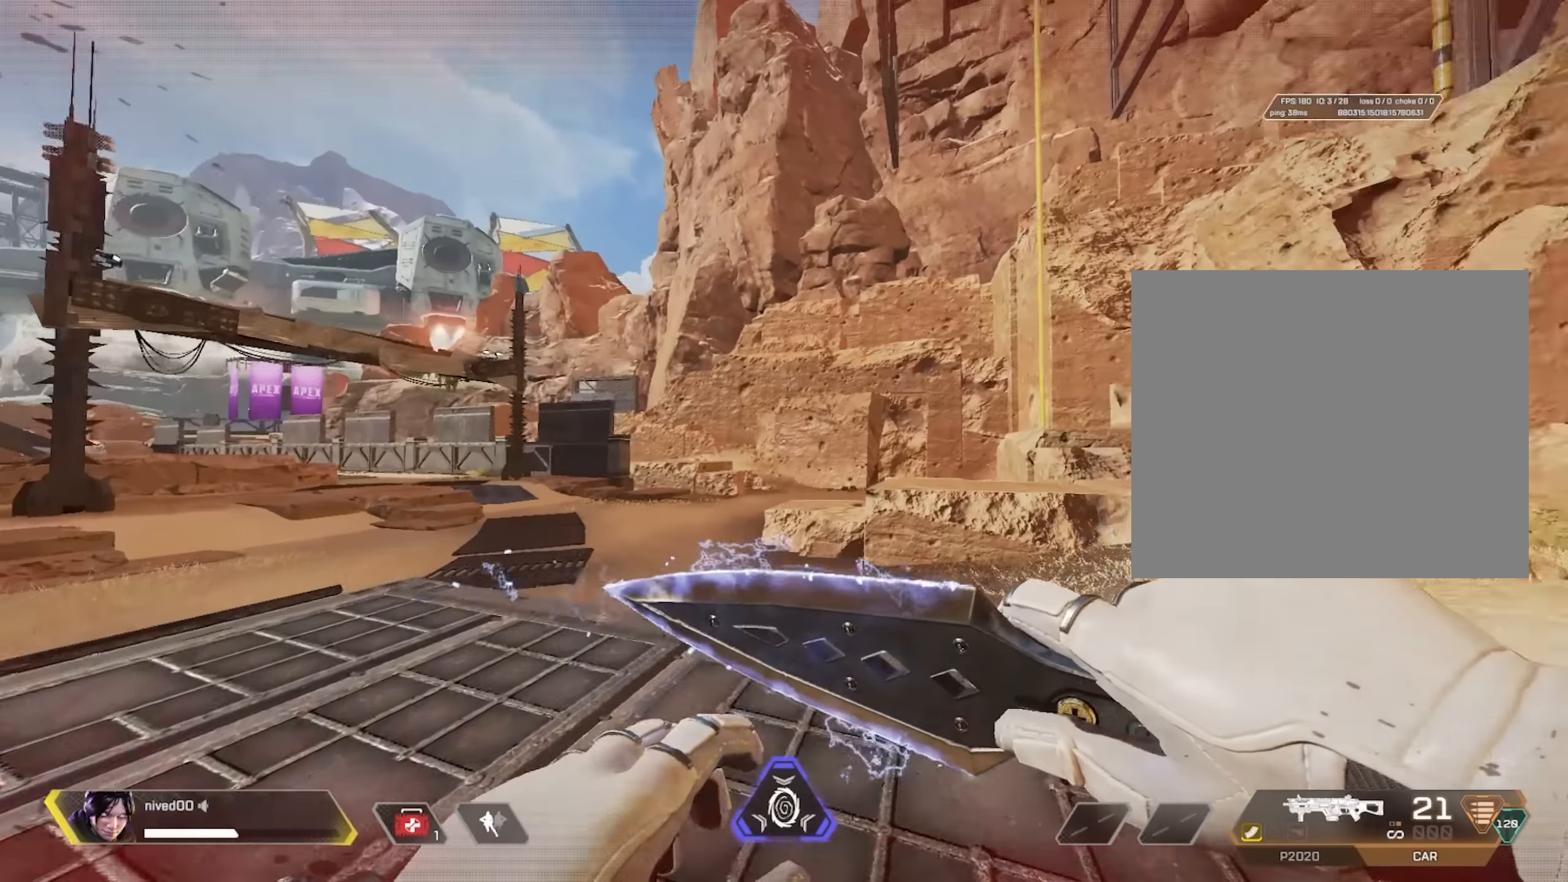
{"buttons": [], "left_stick": "center", "right_stick": "center", "events": [[150, "right_stick", "center"], [233, "left_stick", "center"]]}
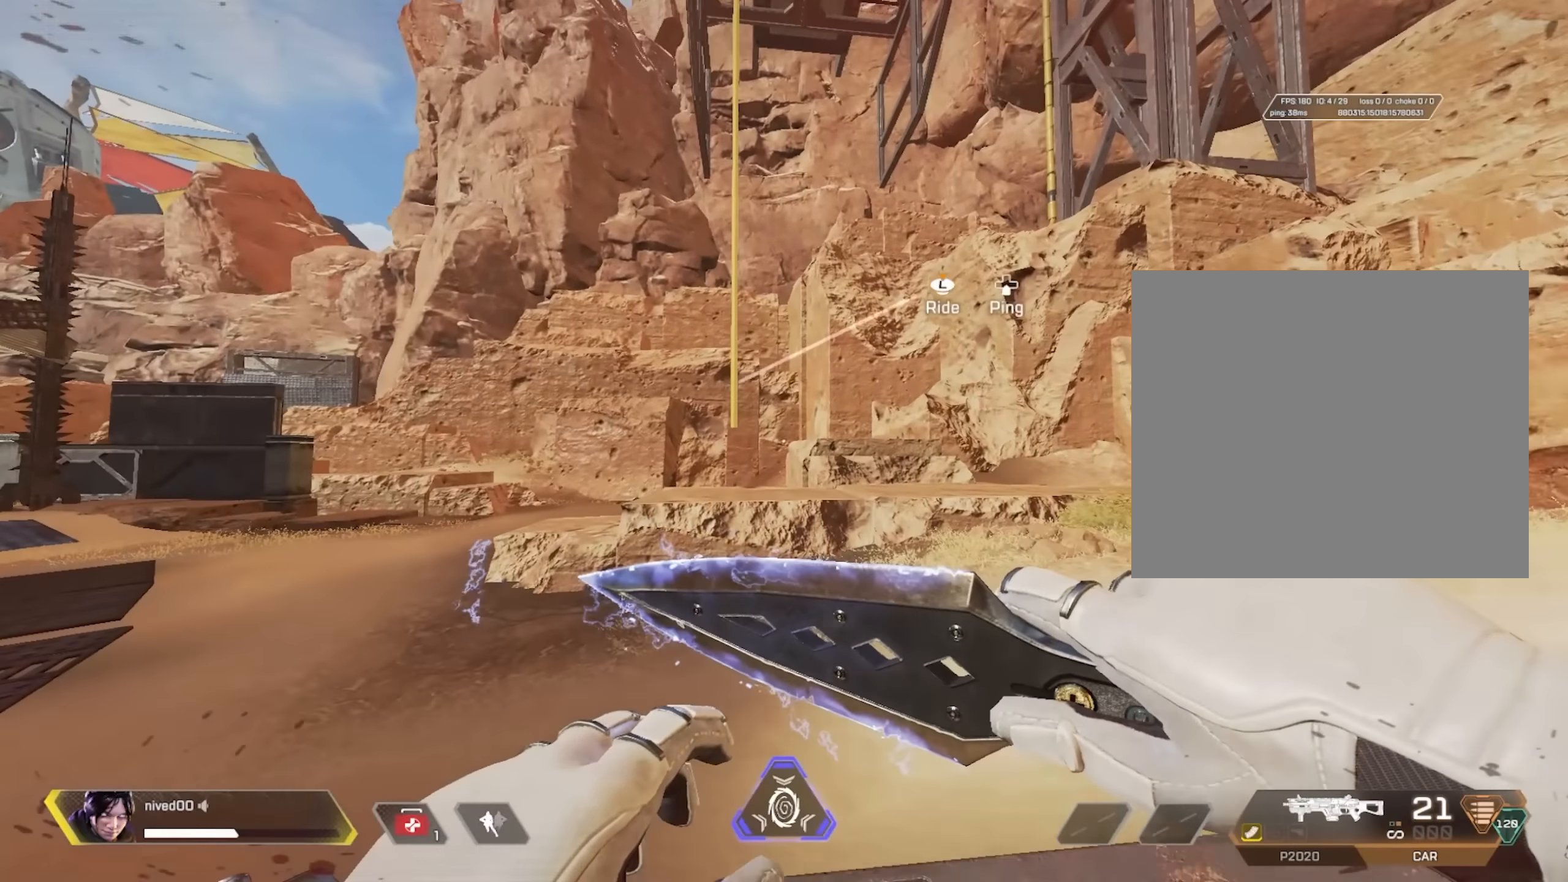
{"buttons": [], "left_stick": "center", "right_stick": "center", "events": []}
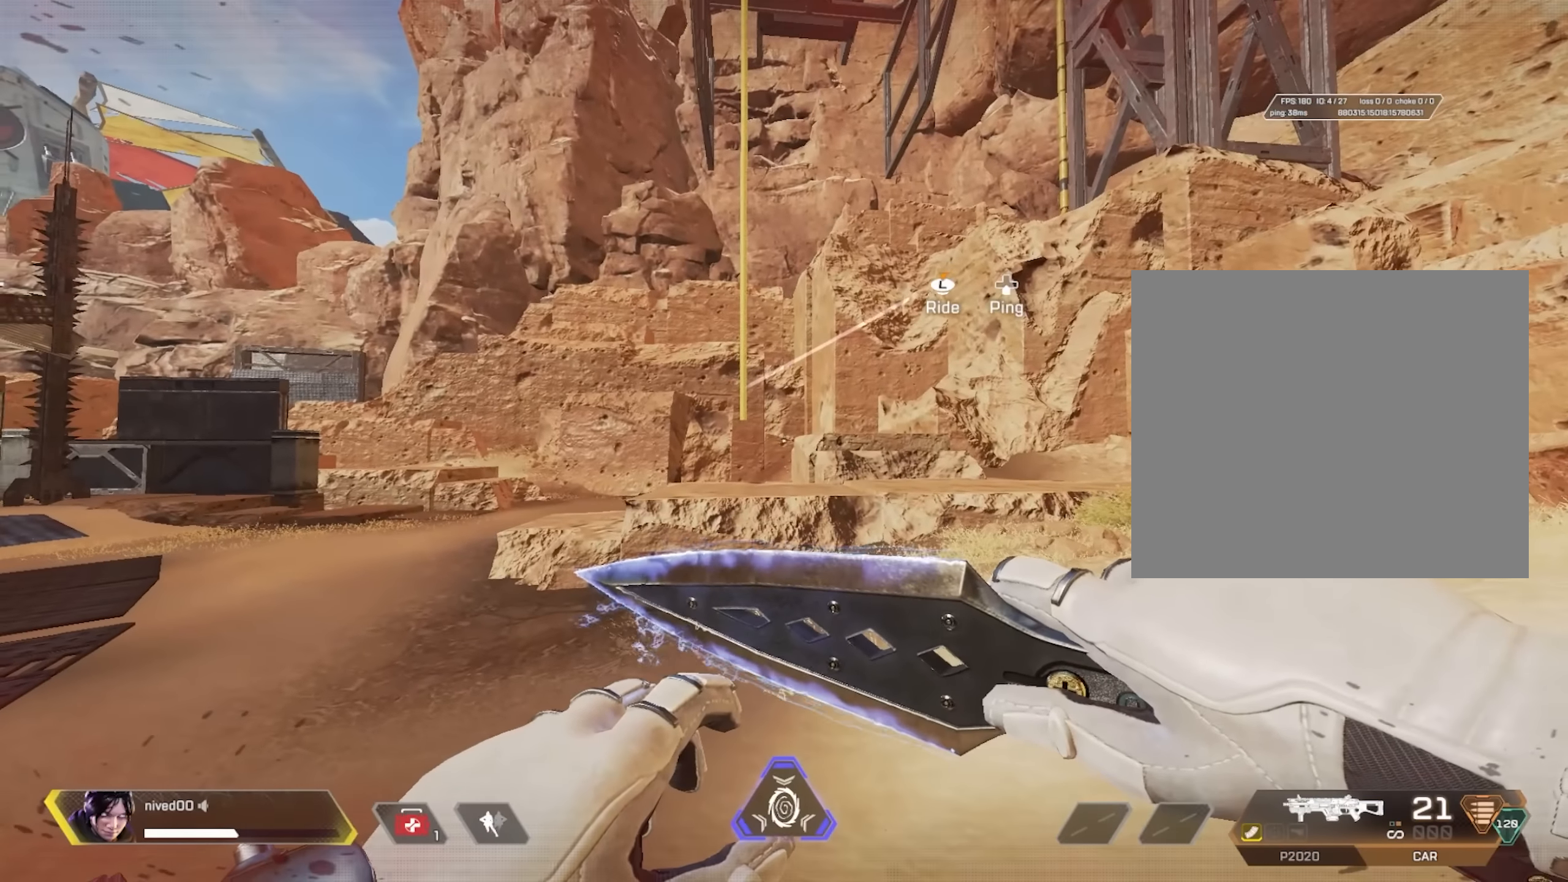
{"buttons": [], "left_stick": "center", "right_stick": "center", "events": []}
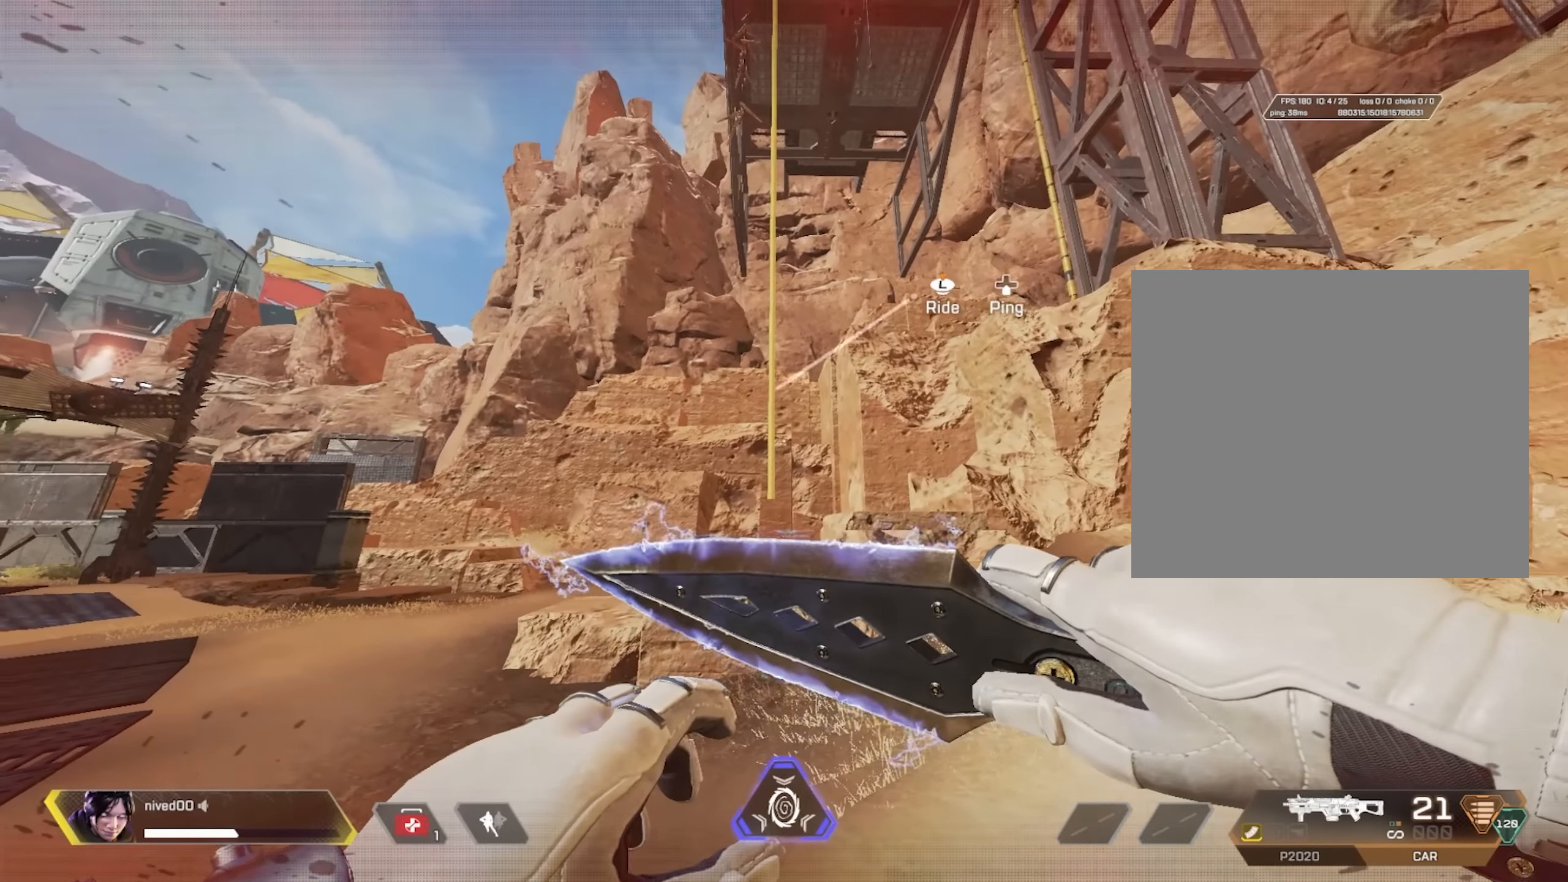
{"buttons": ["L1"], "left_stick": "down", "right_stick": "center", "events": [[50, "L3", "down"], [150, "L3", "up"], [267, "left_stick", "down"], [433, "L1", "down"]]}
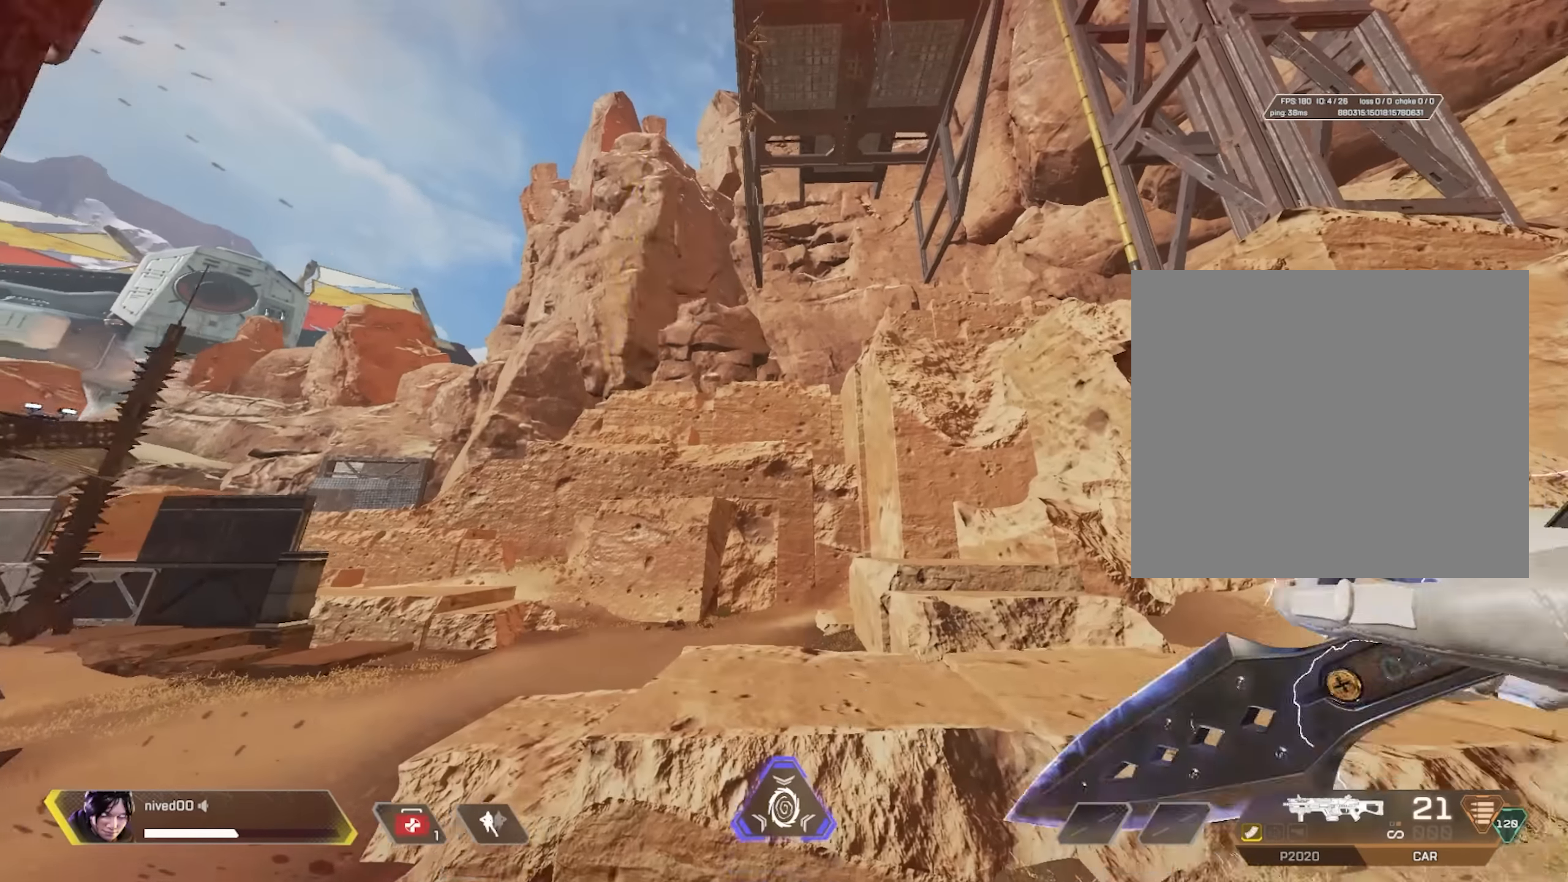
{"buttons": [], "left_stick": "center", "right_stick": "left", "events": [[183, "L1", "up"], [183, "right_stick", "down-left"], [267, "left_stick", "down-left"], [300, "right_stick", "left"], [433, "left_stick", "center"]]}
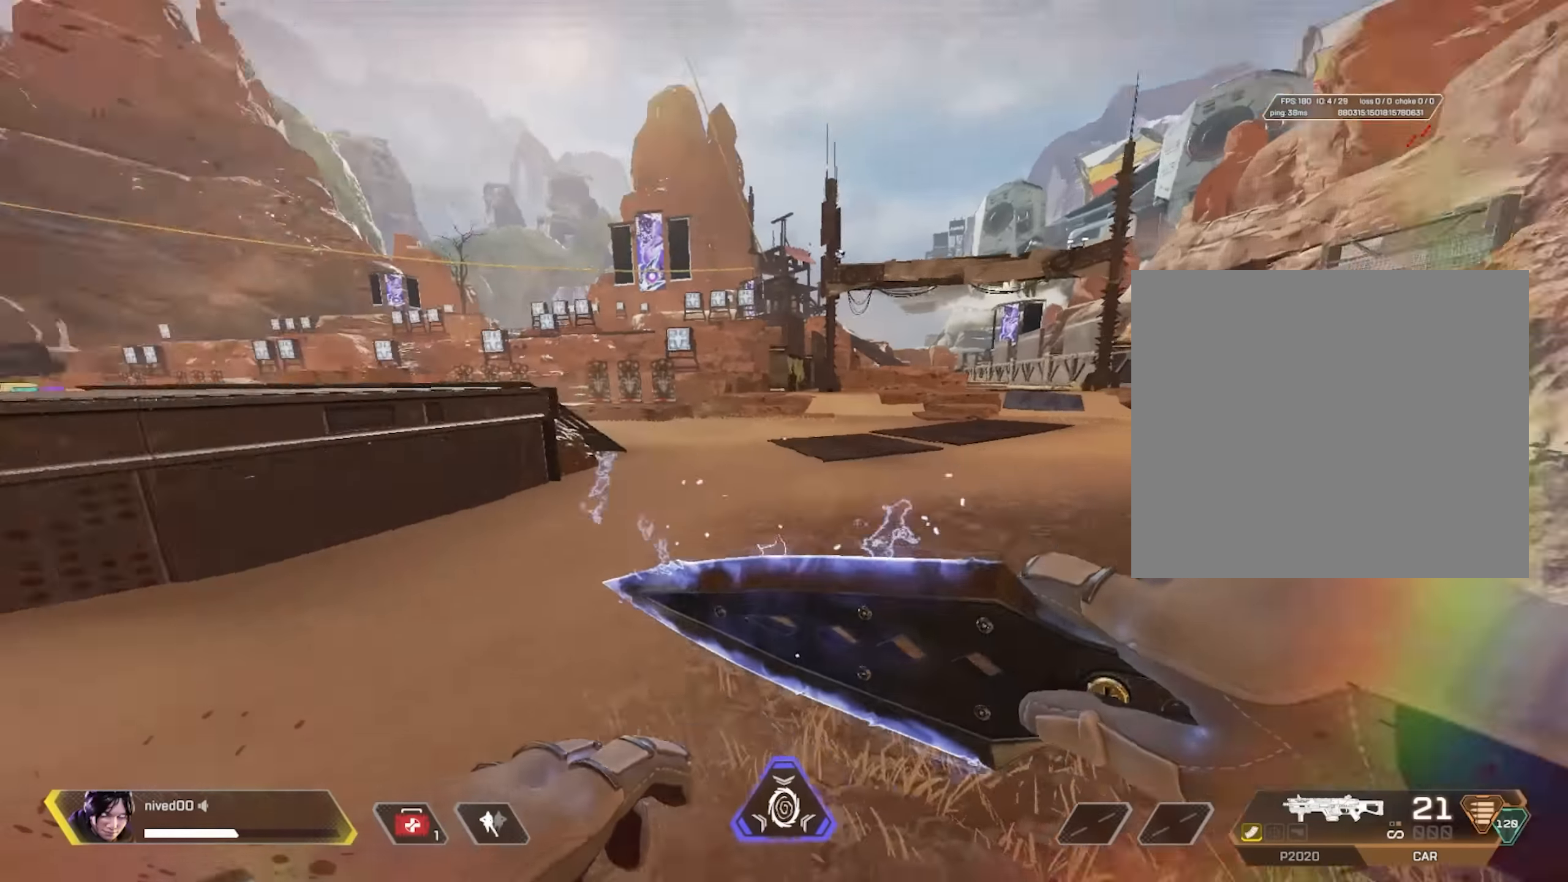
{"buttons": [], "left_stick": "up-left", "right_stick": "center", "events": [[250, "right_stick", "center"], [267, "left_stick", "left"], [317, "left_stick", "up-left"]]}
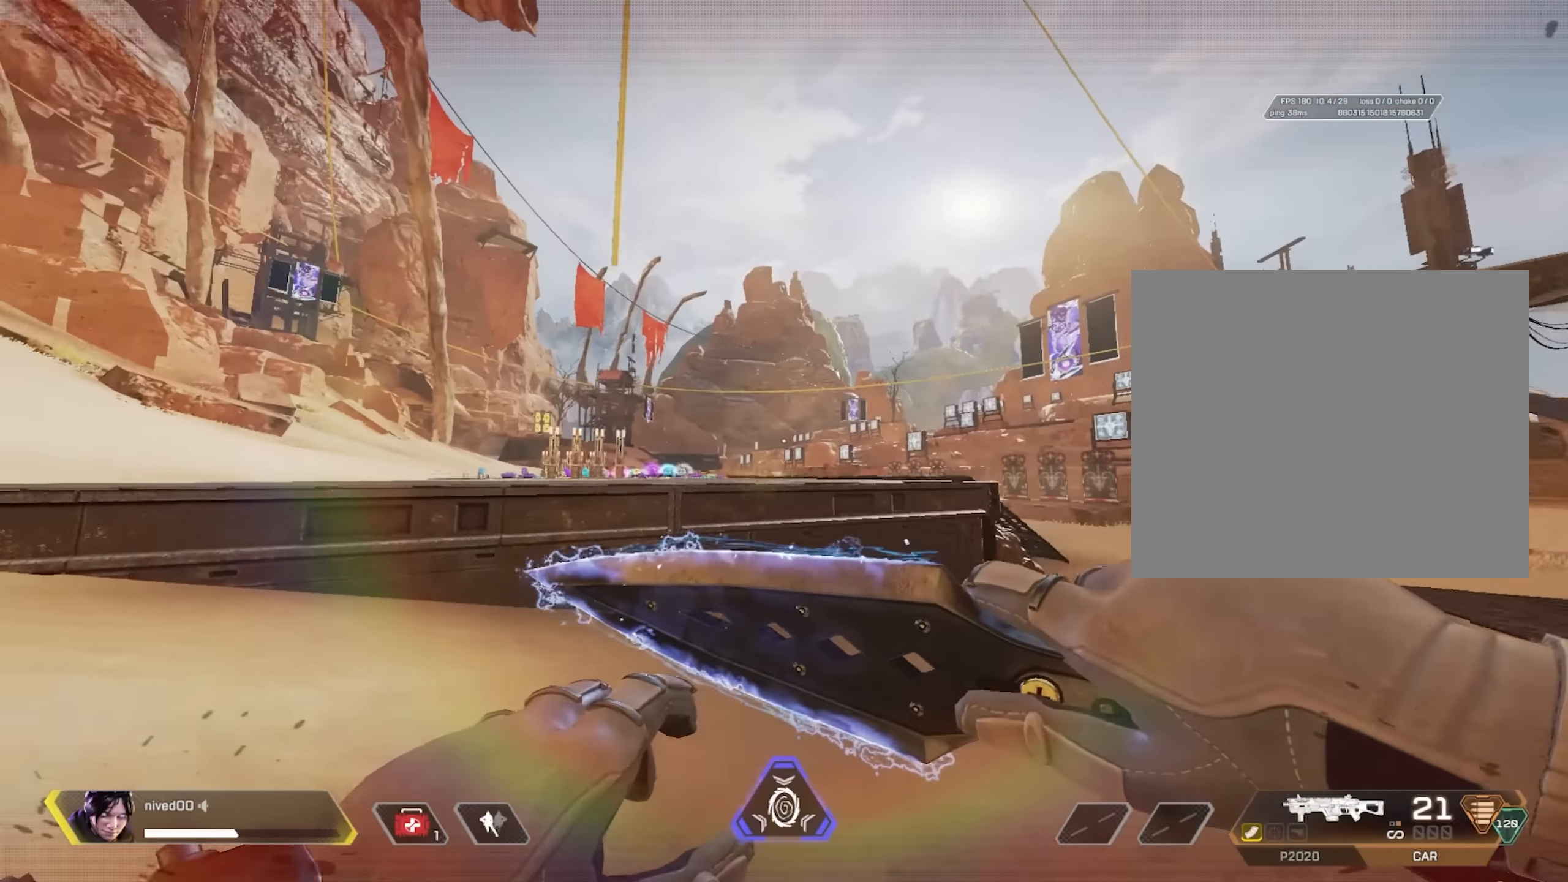
{"buttons": [], "left_stick": "up", "right_stick": "center", "events": [[500, "left_stick", "up"]]}
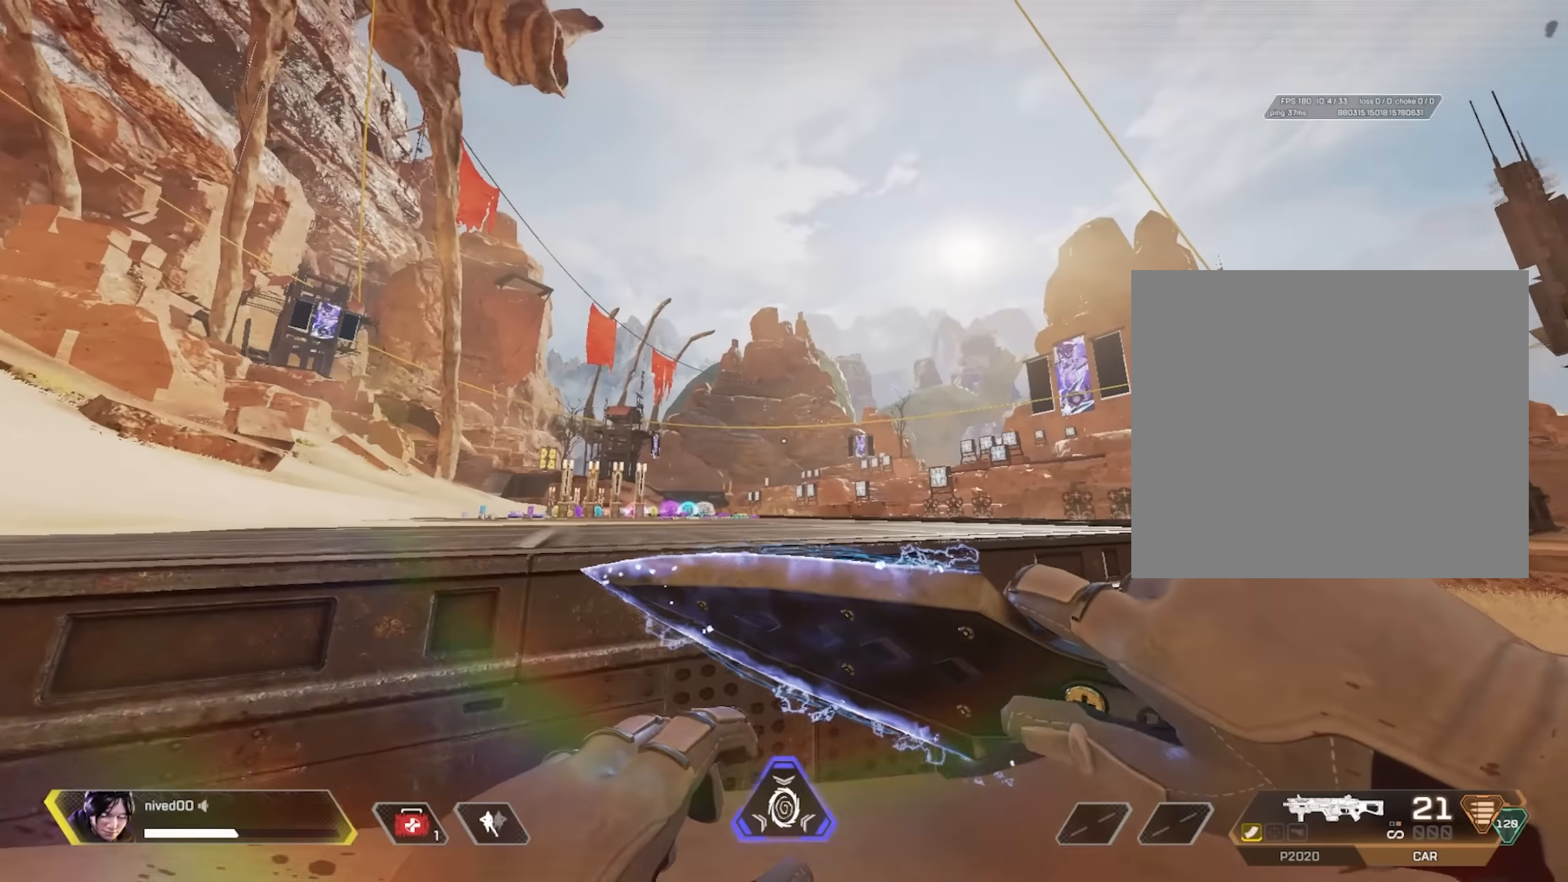
{"buttons": [], "left_stick": "center", "right_stick": "right", "events": [[183, "CROSS", "down"], [267, "left_stick", "center"], [300, "CROSS", "up"], [400, "right_stick", "right"]]}
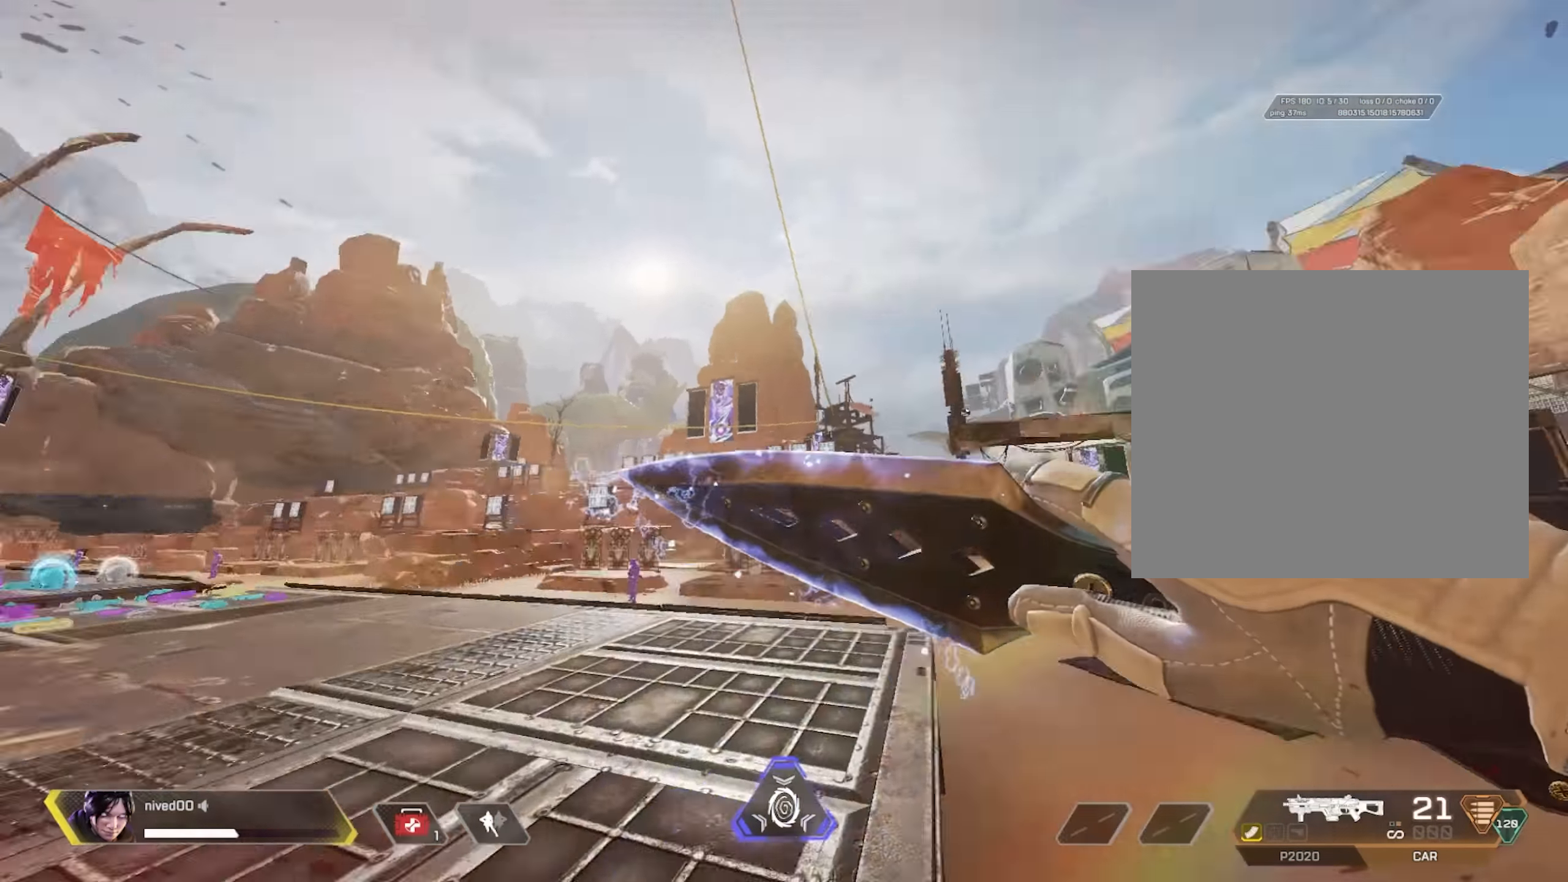
{"buttons": [], "left_stick": "up-right", "right_stick": "center", "events": [[67, "left_stick", "down-left"], [217, "right_stick", "center"], [367, "left_stick", "center"], [484, "left_stick", "up-right"]]}
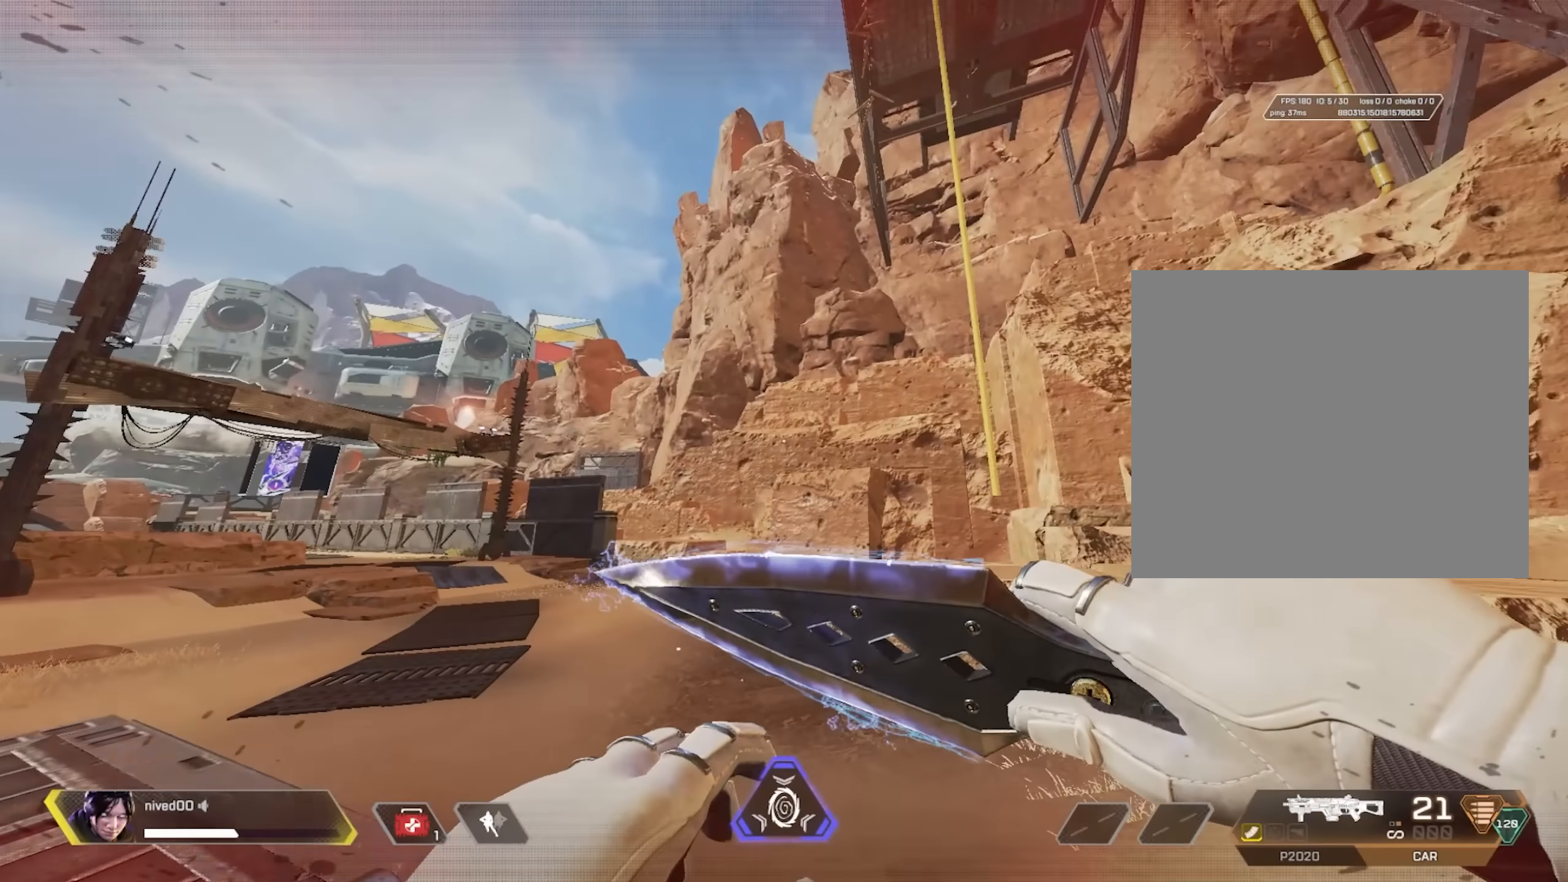
{"buttons": [], "left_stick": "center", "right_stick": "center", "events": [[167, "left_stick", "center"]]}
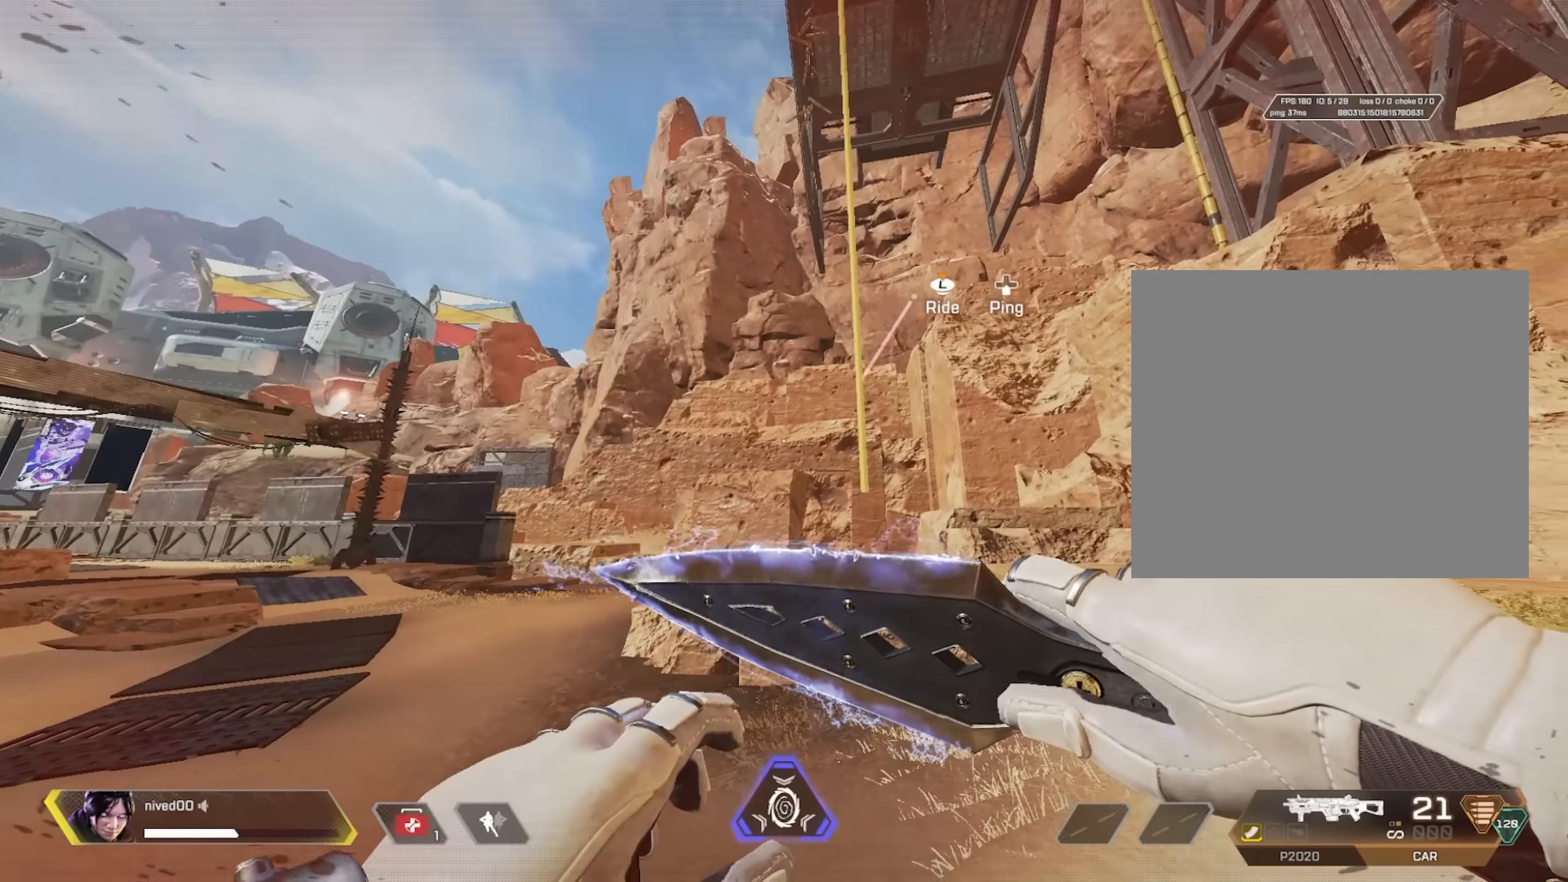
{"buttons": [], "left_stick": "center", "right_stick": "center", "events": []}
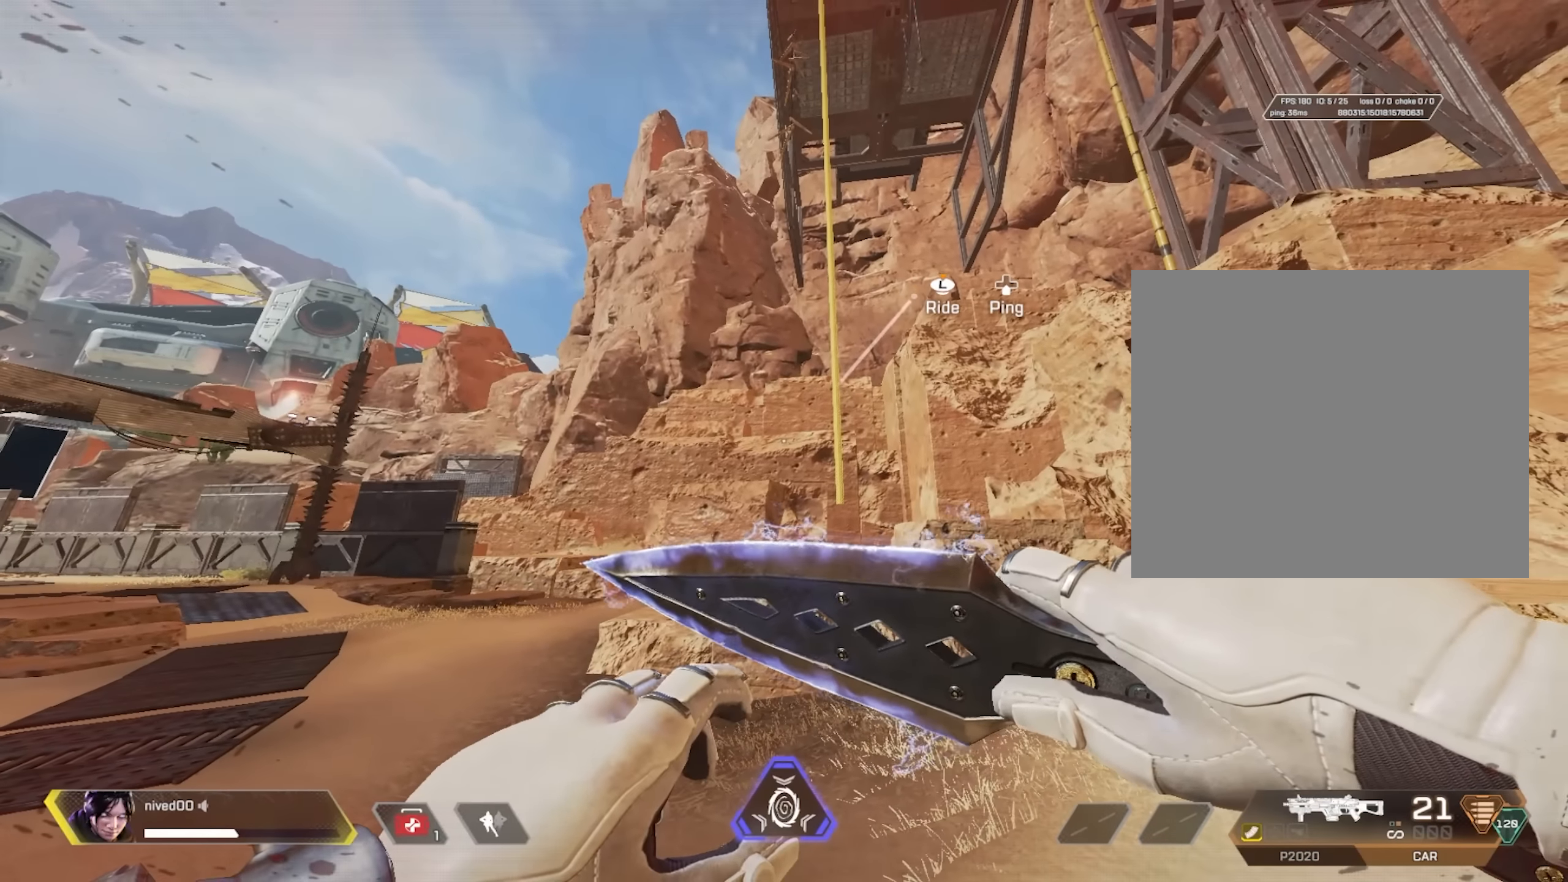
{"buttons": [], "left_stick": "center", "right_stick": "center", "events": []}
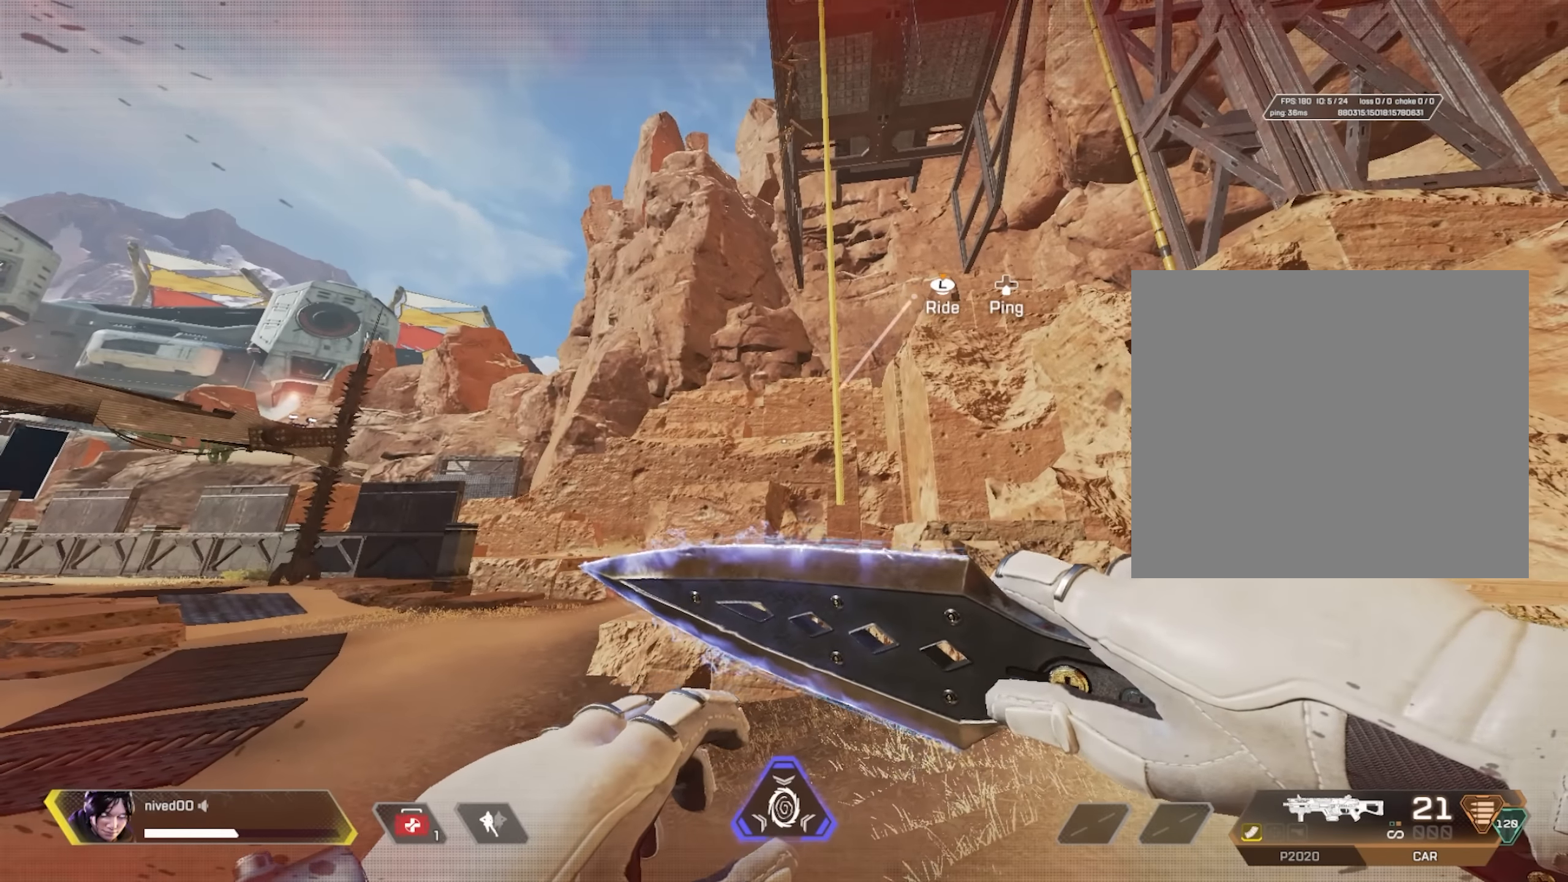
{"buttons": [], "left_stick": "center", "right_stick": "center", "events": []}
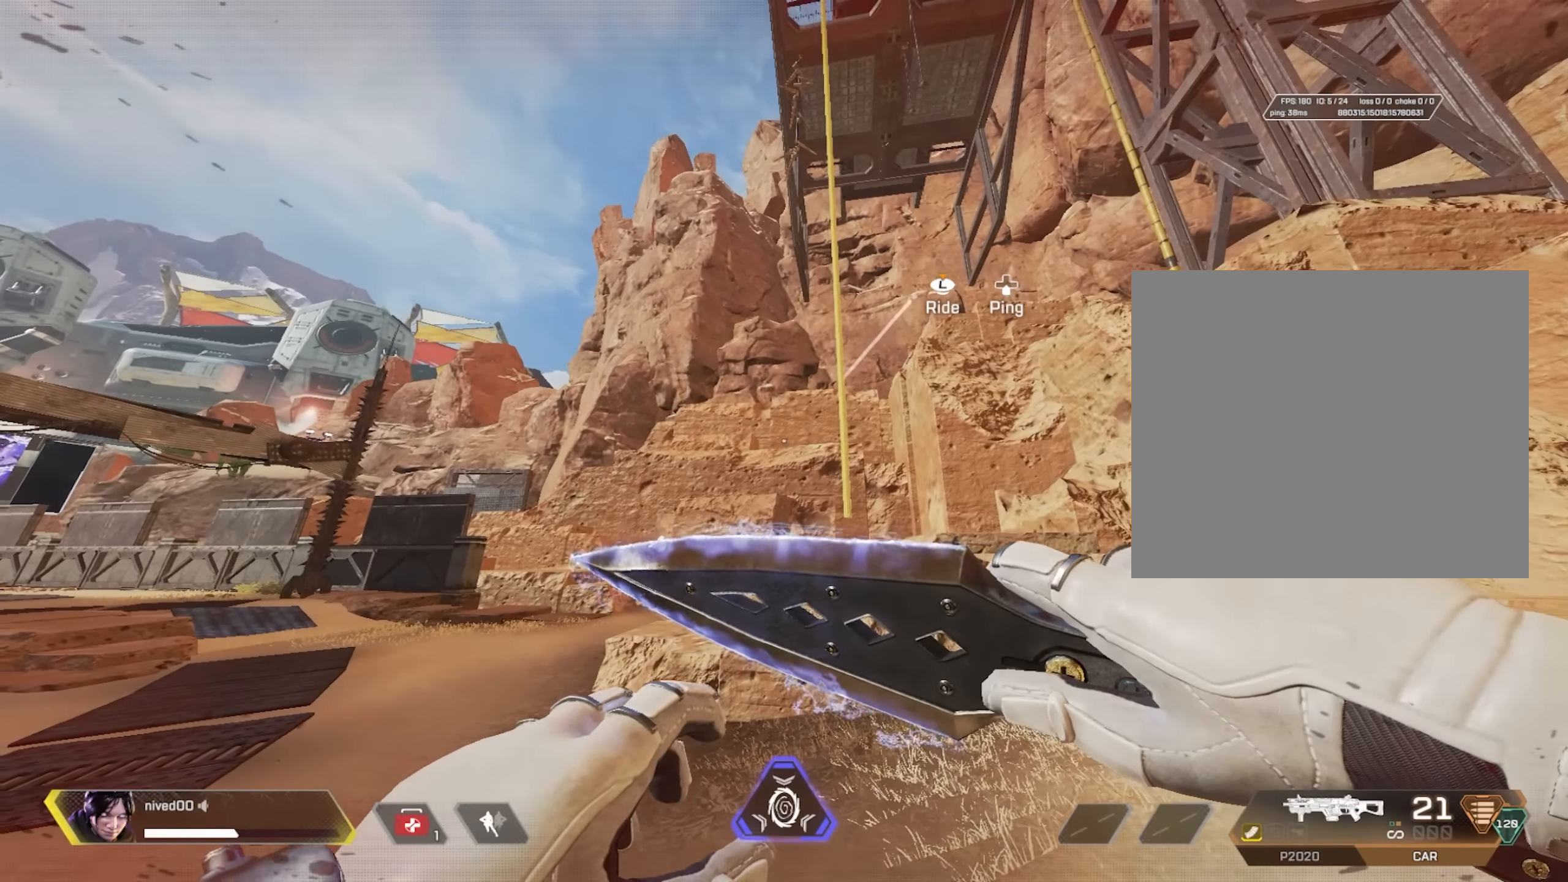
{"buttons": [], "left_stick": "center", "right_stick": "center", "events": [[350, "L3", "down"], [467, "L3", "up"]]}
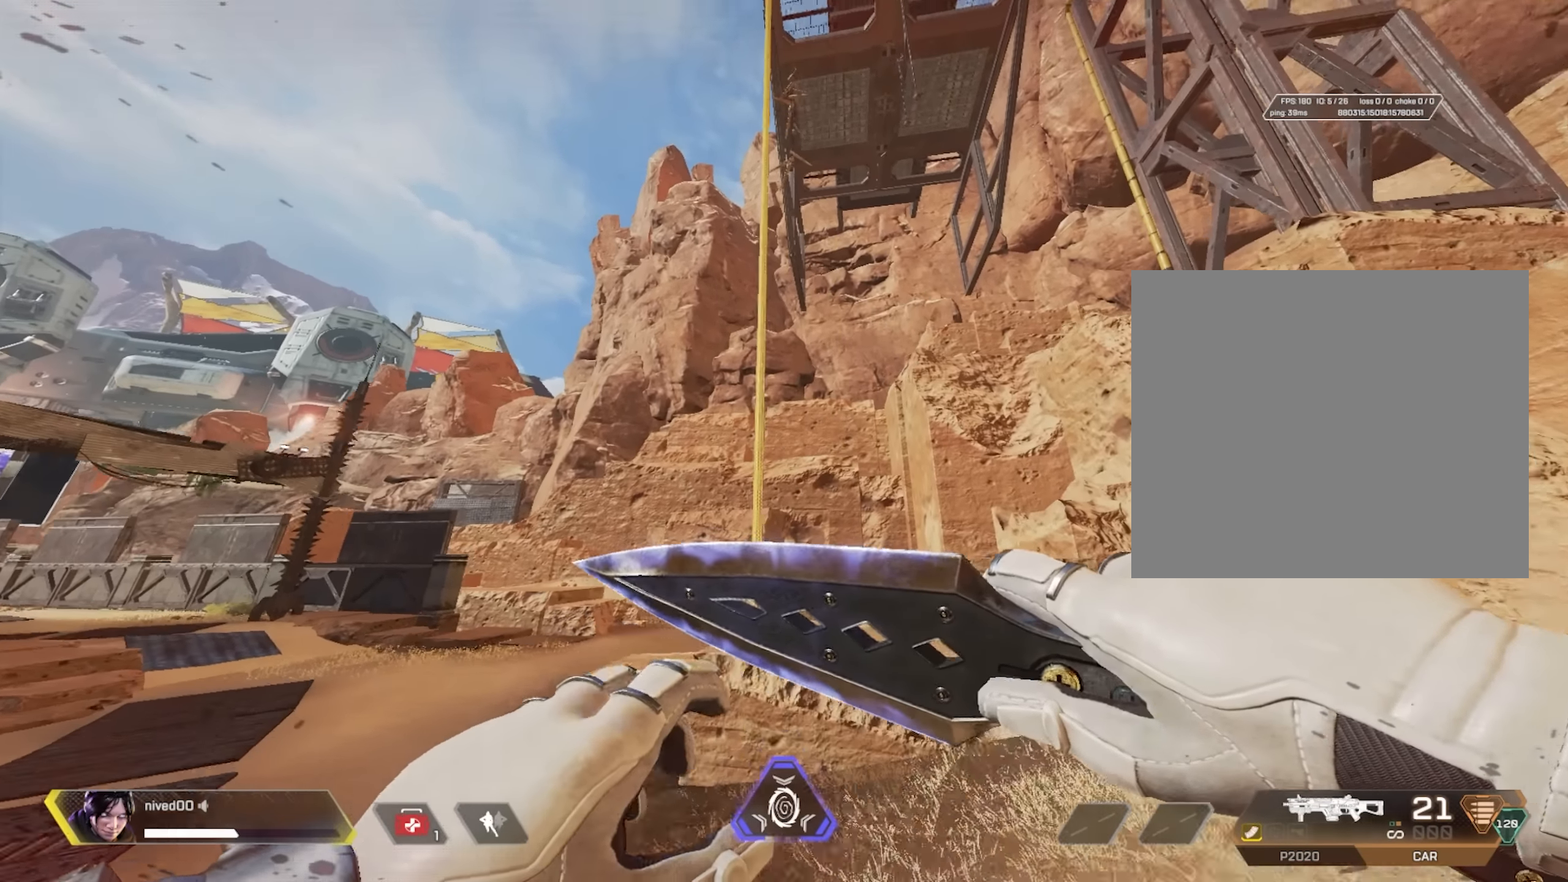
{"buttons": [], "left_stick": "left", "right_stick": "down-left", "events": [[34, "CROSS", "down"], [84, "CROSS", "up"], [100, "left_stick", "down"], [150, "CROSS", "down"], [184, "right_stick", "up"], [300, "CROSS", "up"], [367, "right_stick", "left"], [417, "right_stick", "down-left"], [500, "left_stick", "left"]]}
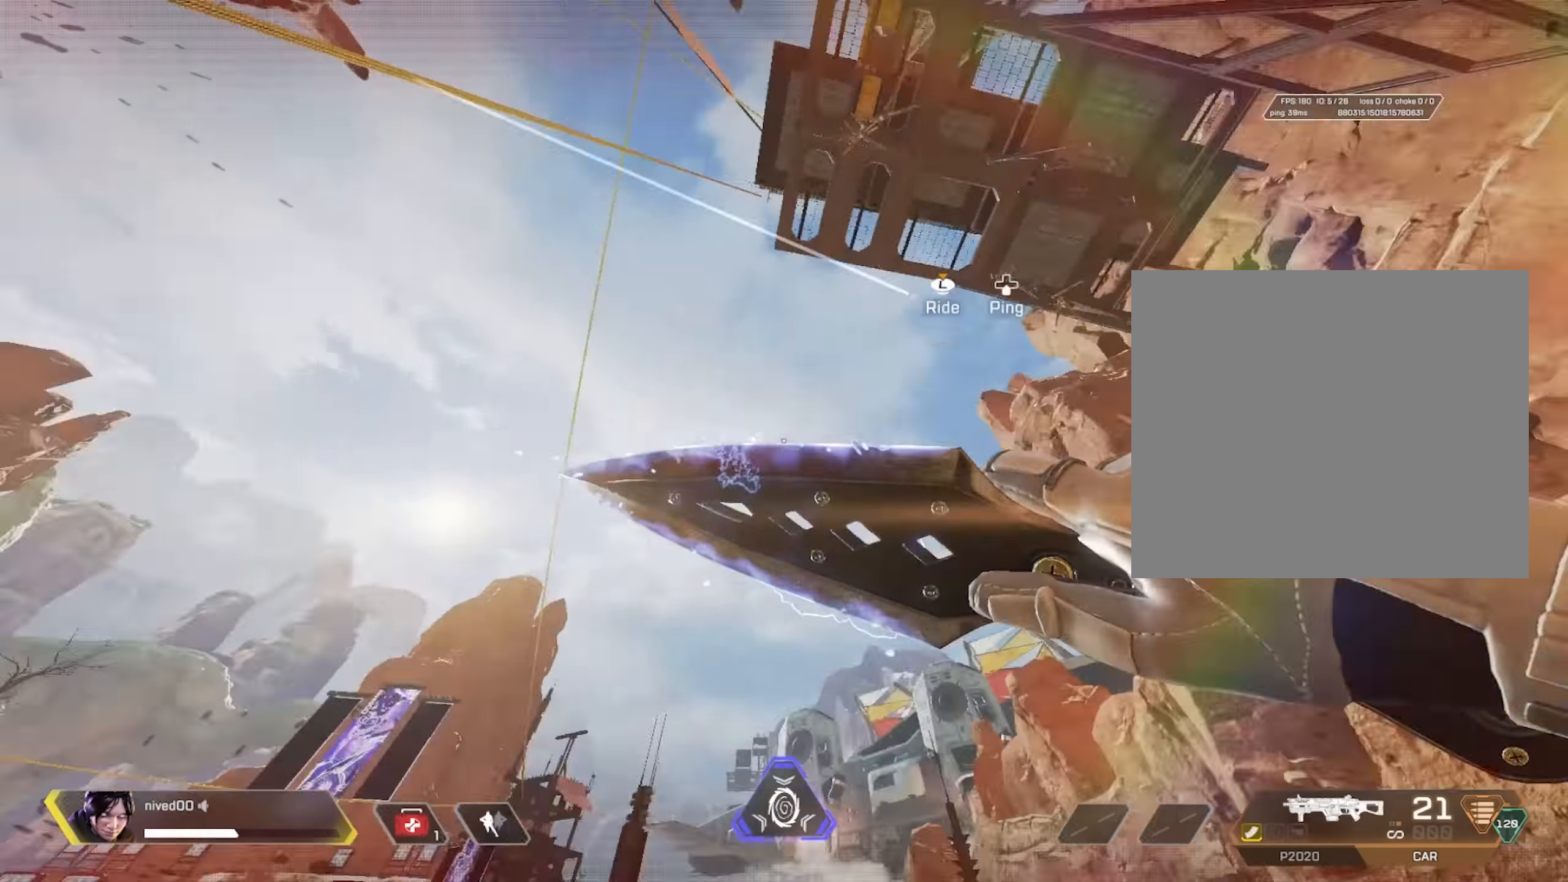
{"buttons": [], "left_stick": "up-left", "right_stick": "center", "events": [[250, "left_stick", "up-left"], [284, "right_stick", "center"]]}
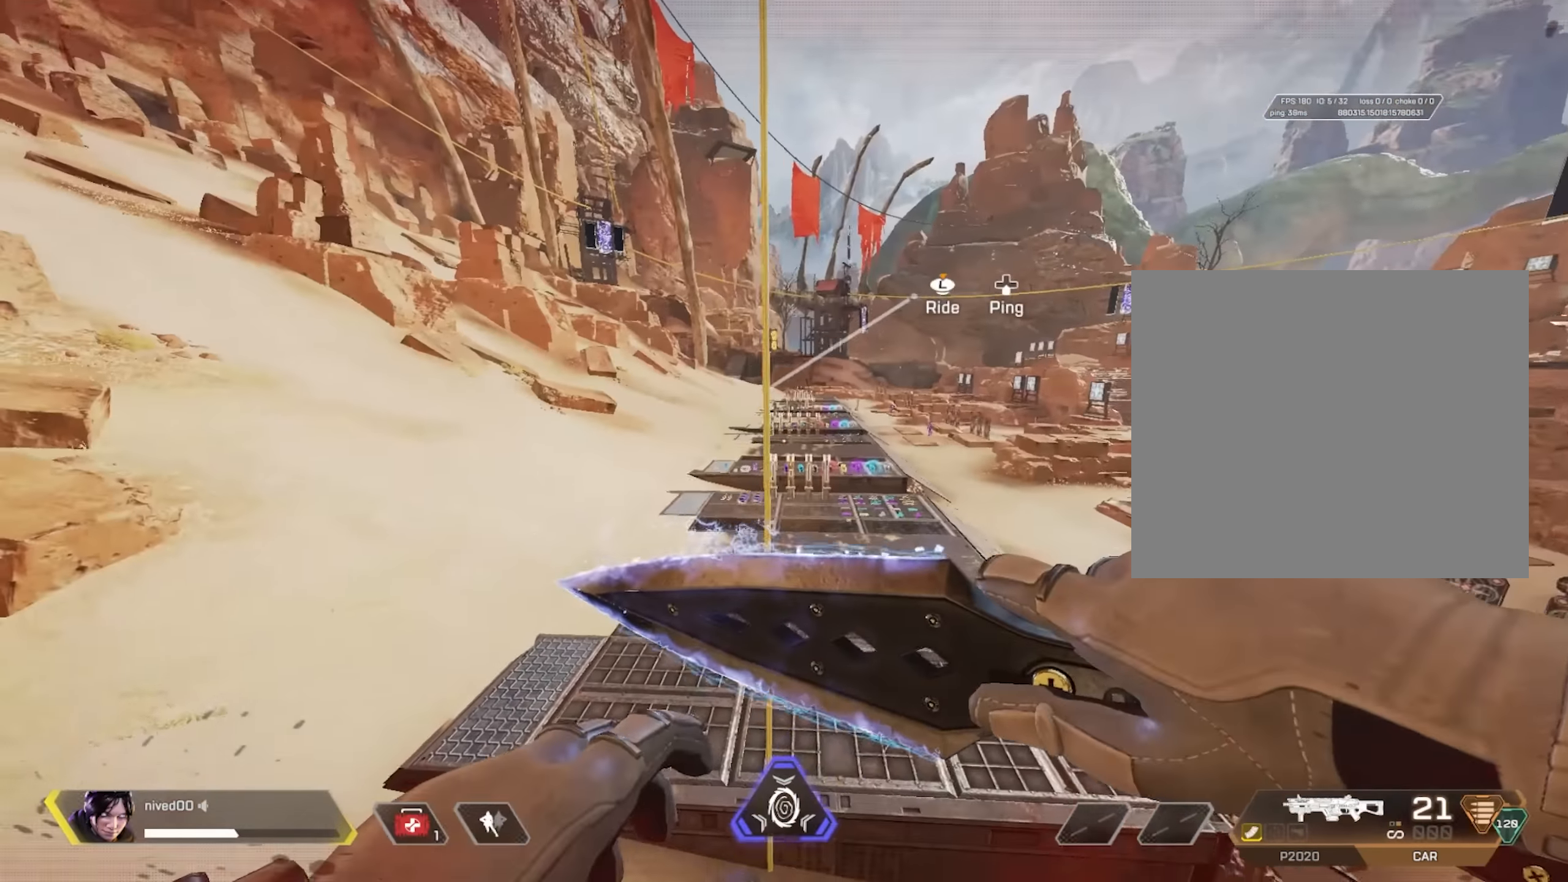
{"buttons": ["L1"], "left_stick": "center", "right_stick": "center", "events": [[50, "left_stick", "up"], [317, "L3", "down"], [317, "left_stick", "center"], [434, "L3", "up"], [500, "L1", "down"]]}
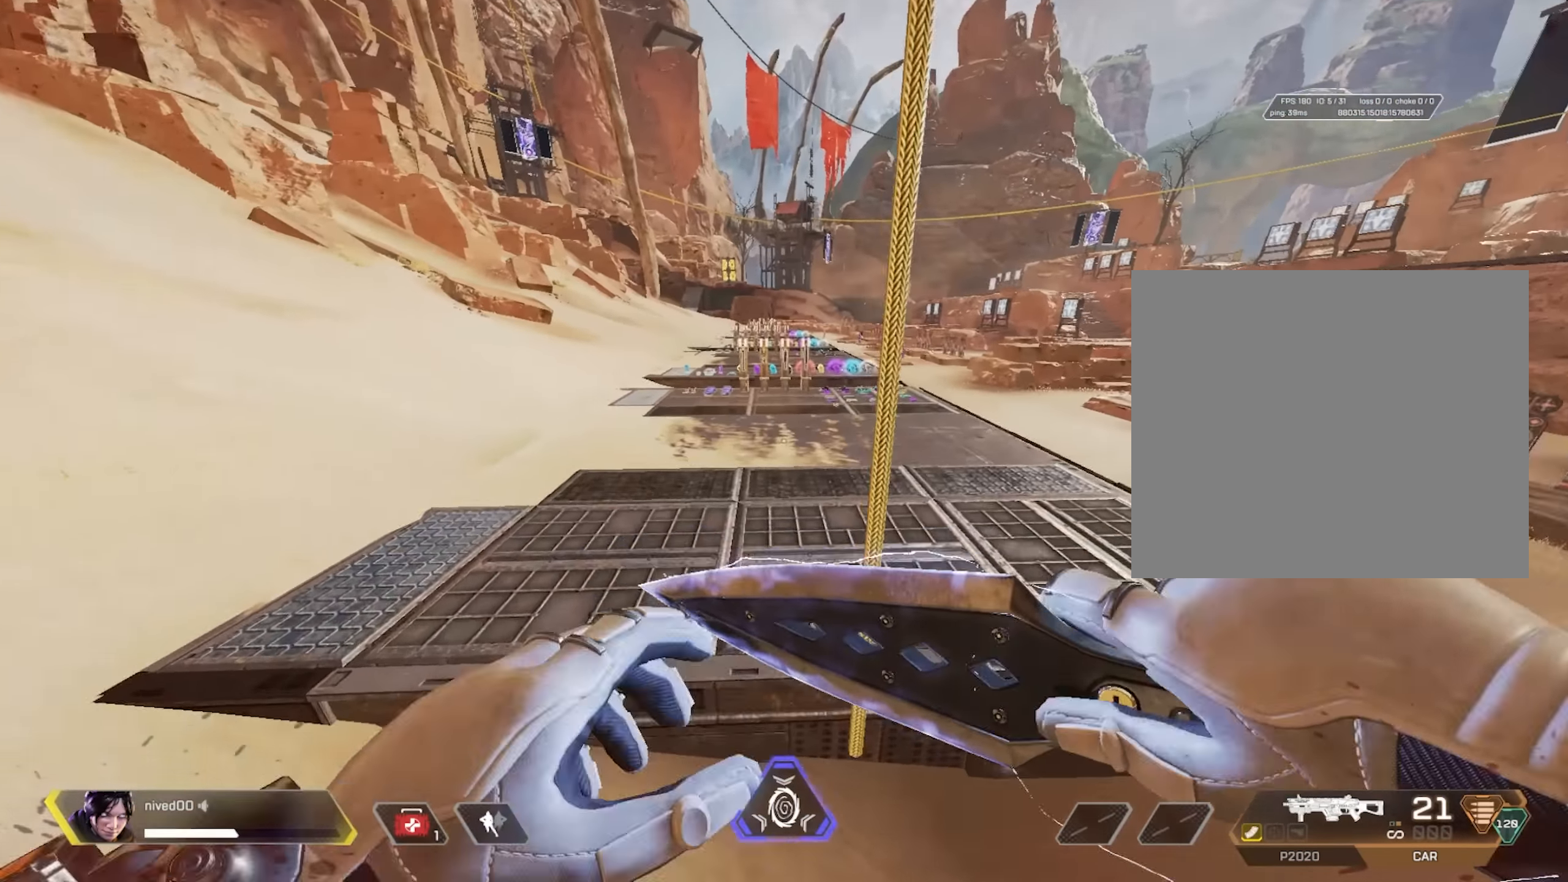
{"buttons": ["L1"], "left_stick": "center", "right_stick": "left", "events": [[317, "right_stick", "left"]]}
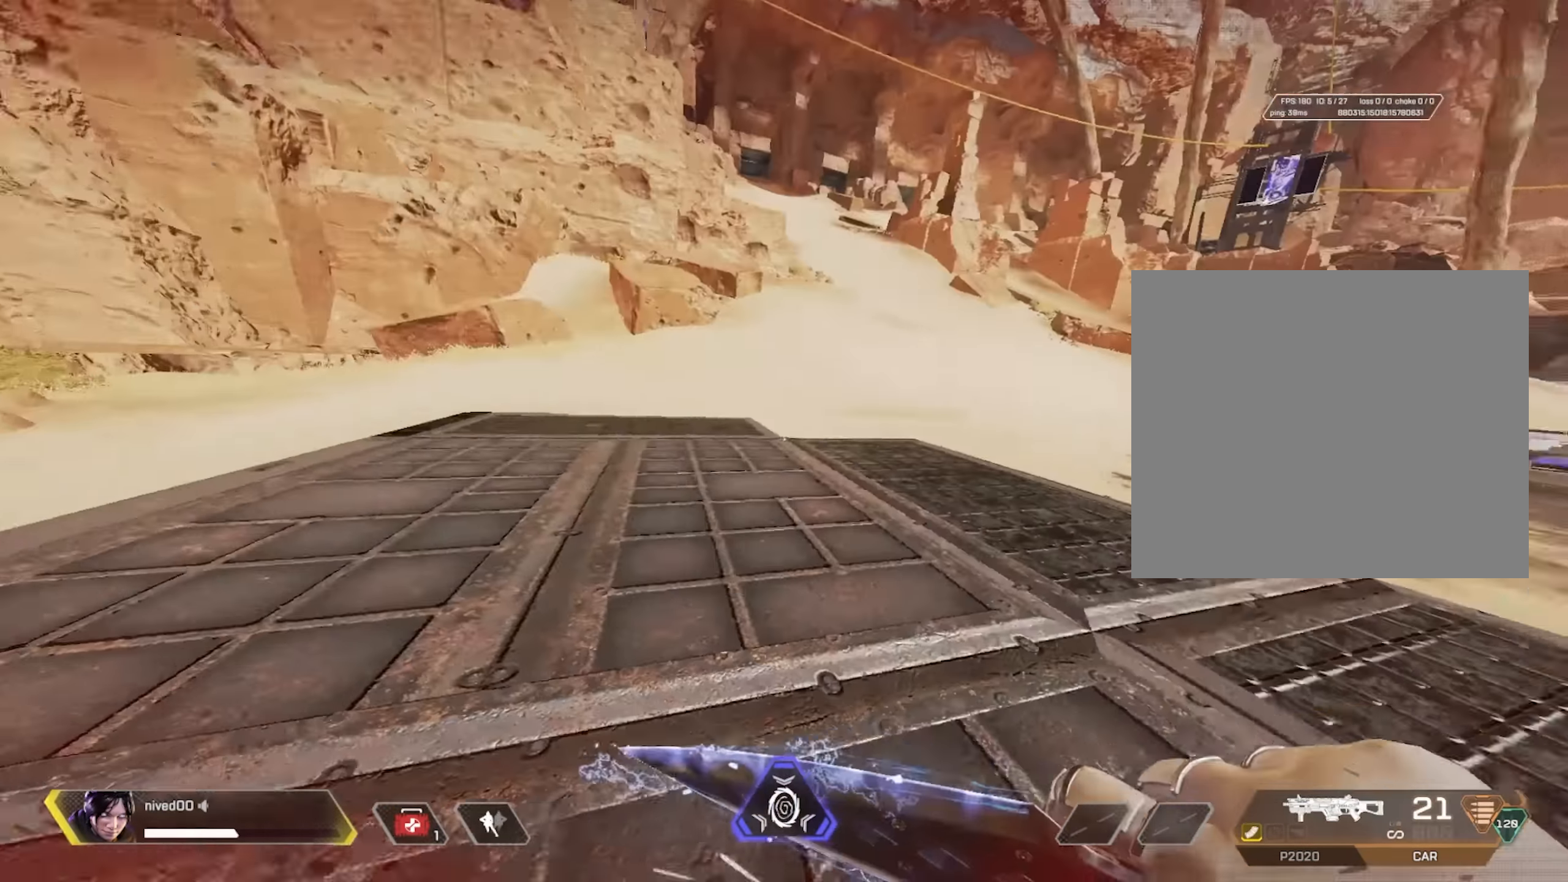
{"buttons": [], "left_stick": "up", "right_stick": "center", "events": [[117, "CROSS", "down"], [150, "left_stick", "right"], [167, "CROSS", "up"], [250, "left_stick", "down"], [267, "L1", "up"], [284, "SQUARE", "down"], [284, "right_stick", "center"], [317, "left_stick", "left"], [417, "left_stick", "up"], [500, "SQUARE", "up"]]}